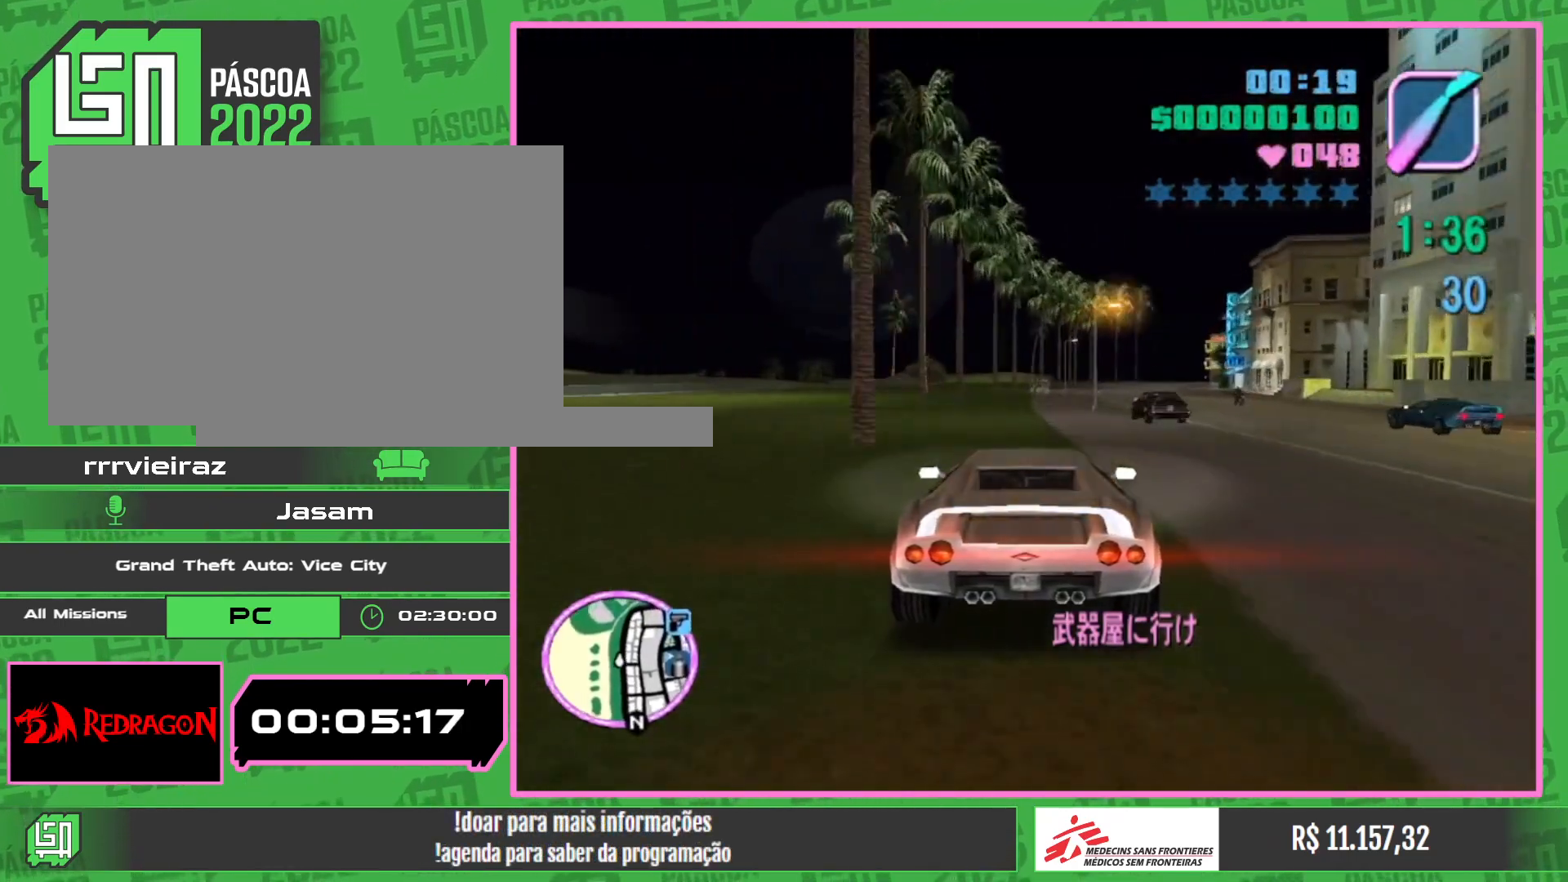
Gameplay with keyboard and mouse; each line is a JSON object with the keys and mouse buttons held at the frame after it. "events" lists presses ("down") and releases ("up") of "w", "mouse_left", "mouse_wheel" and "mouse_right" between this image and that frame as [ms after this image, input, new state], when the widget could be followed in between. "mouse_left", "mouse_wheel", "mouse_right" = the "left", "wheel", "right" buttons of the "mouse" list. No other keys are recorded. "wheel" means that the mouse wheel is clicked or scrolled. Mouse movement is not recorded.
{"keys": ["w"], "mouse": [], "events": []}
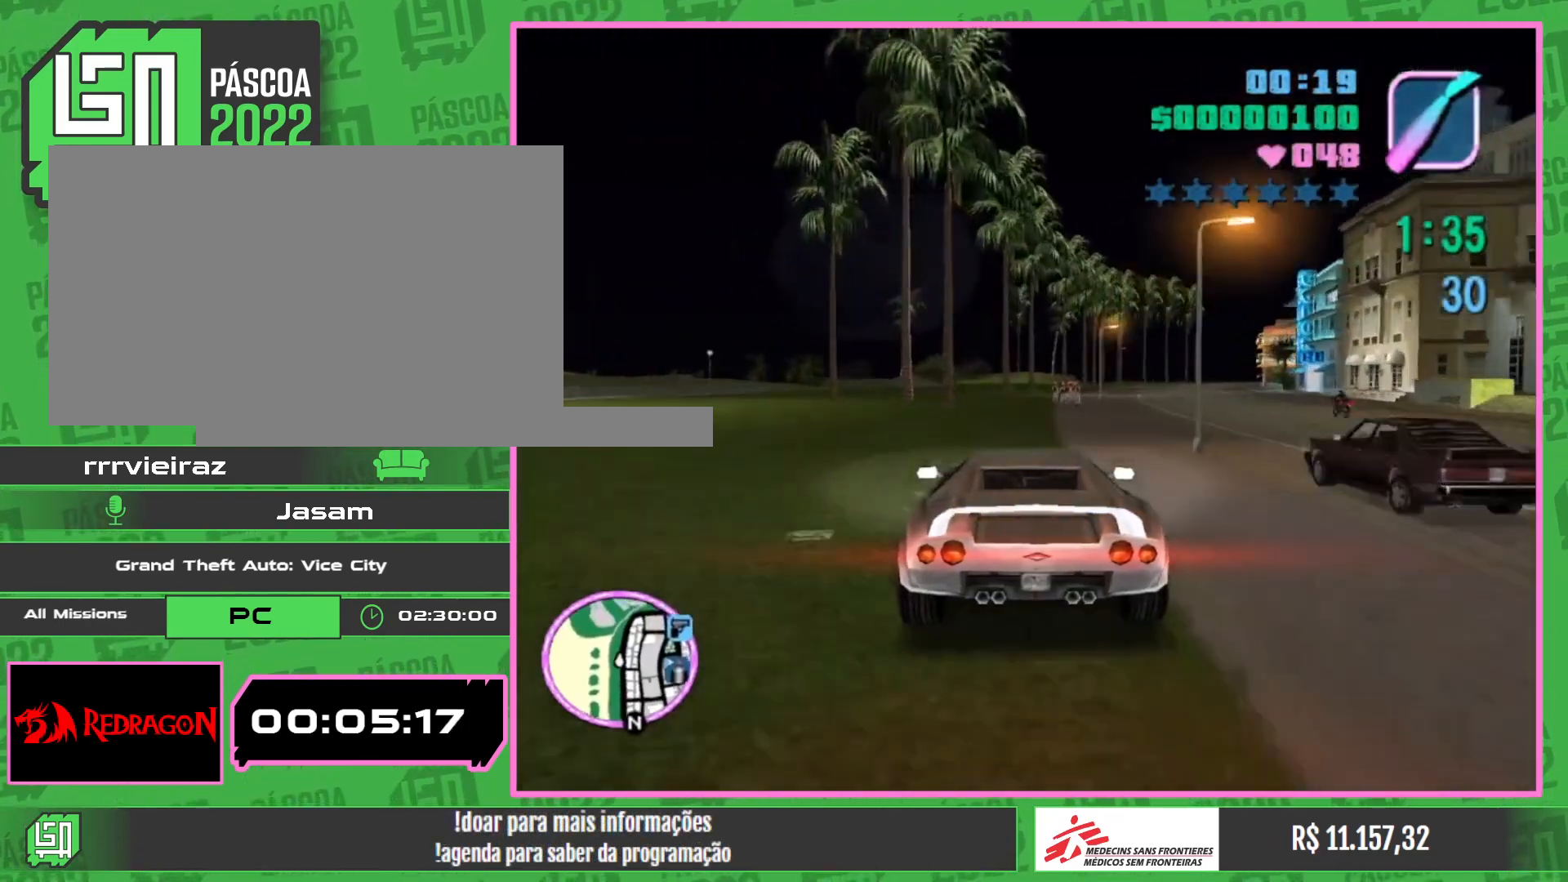
{"keys": ["w"], "mouse": [], "events": []}
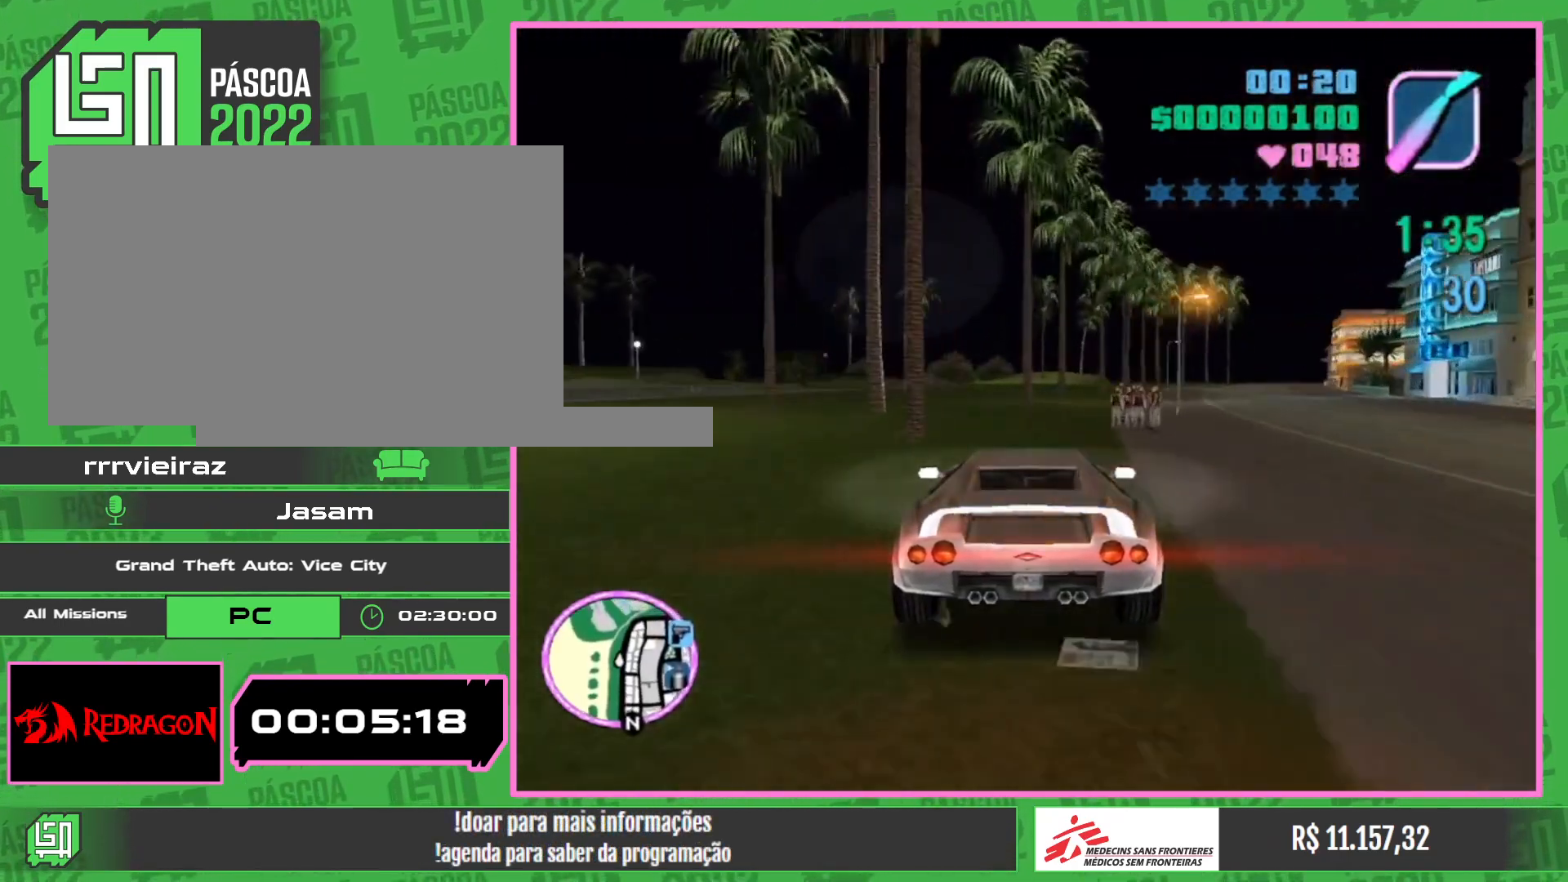
{"keys": ["w"], "mouse": [], "events": []}
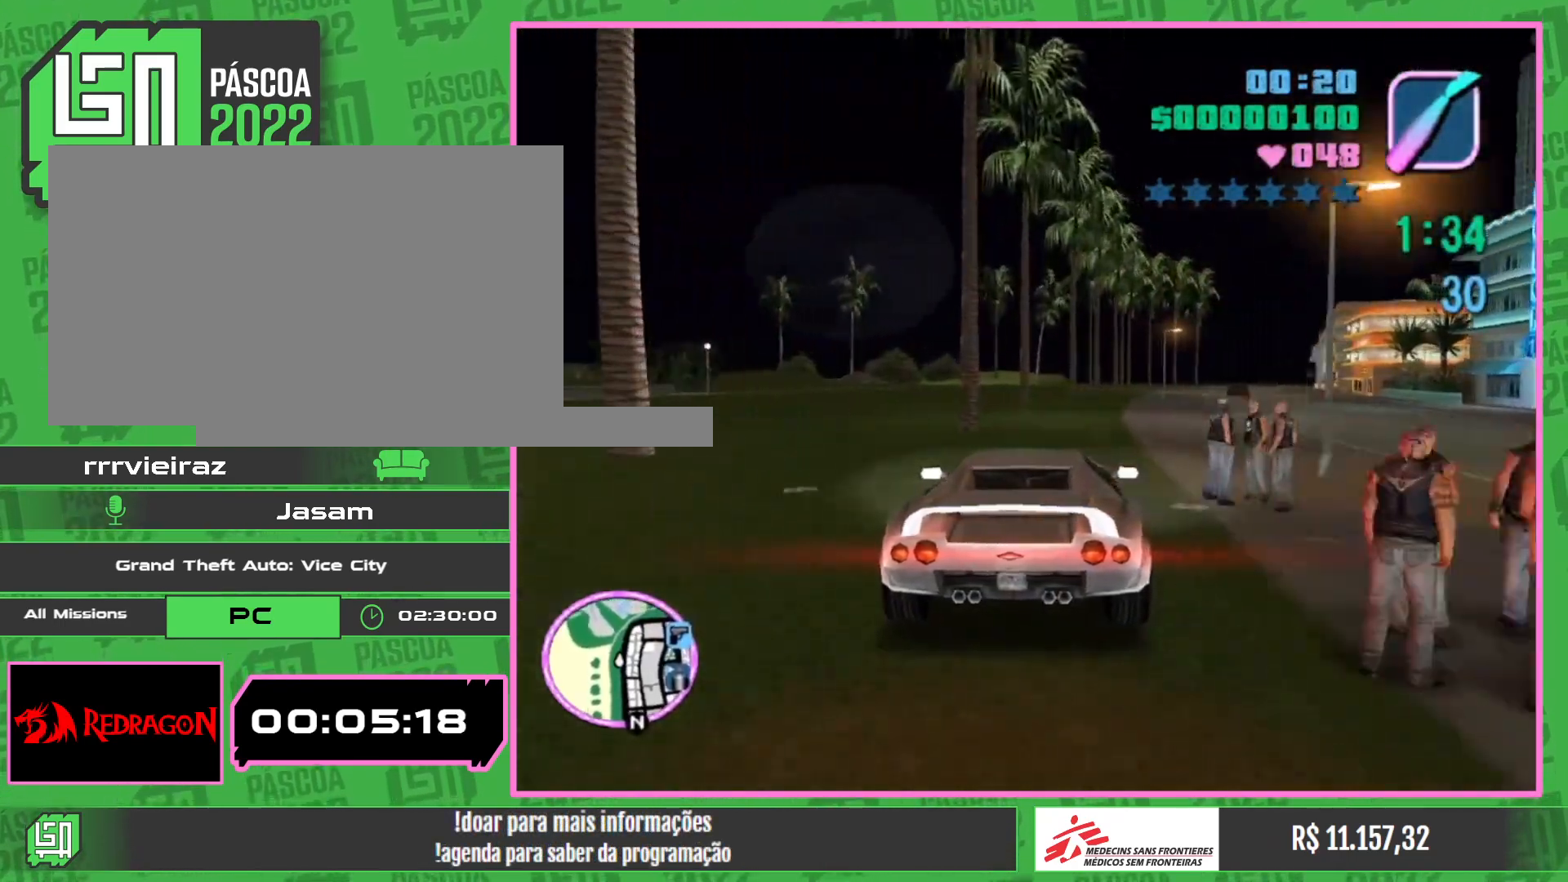
{"keys": ["w"], "mouse": [], "events": []}
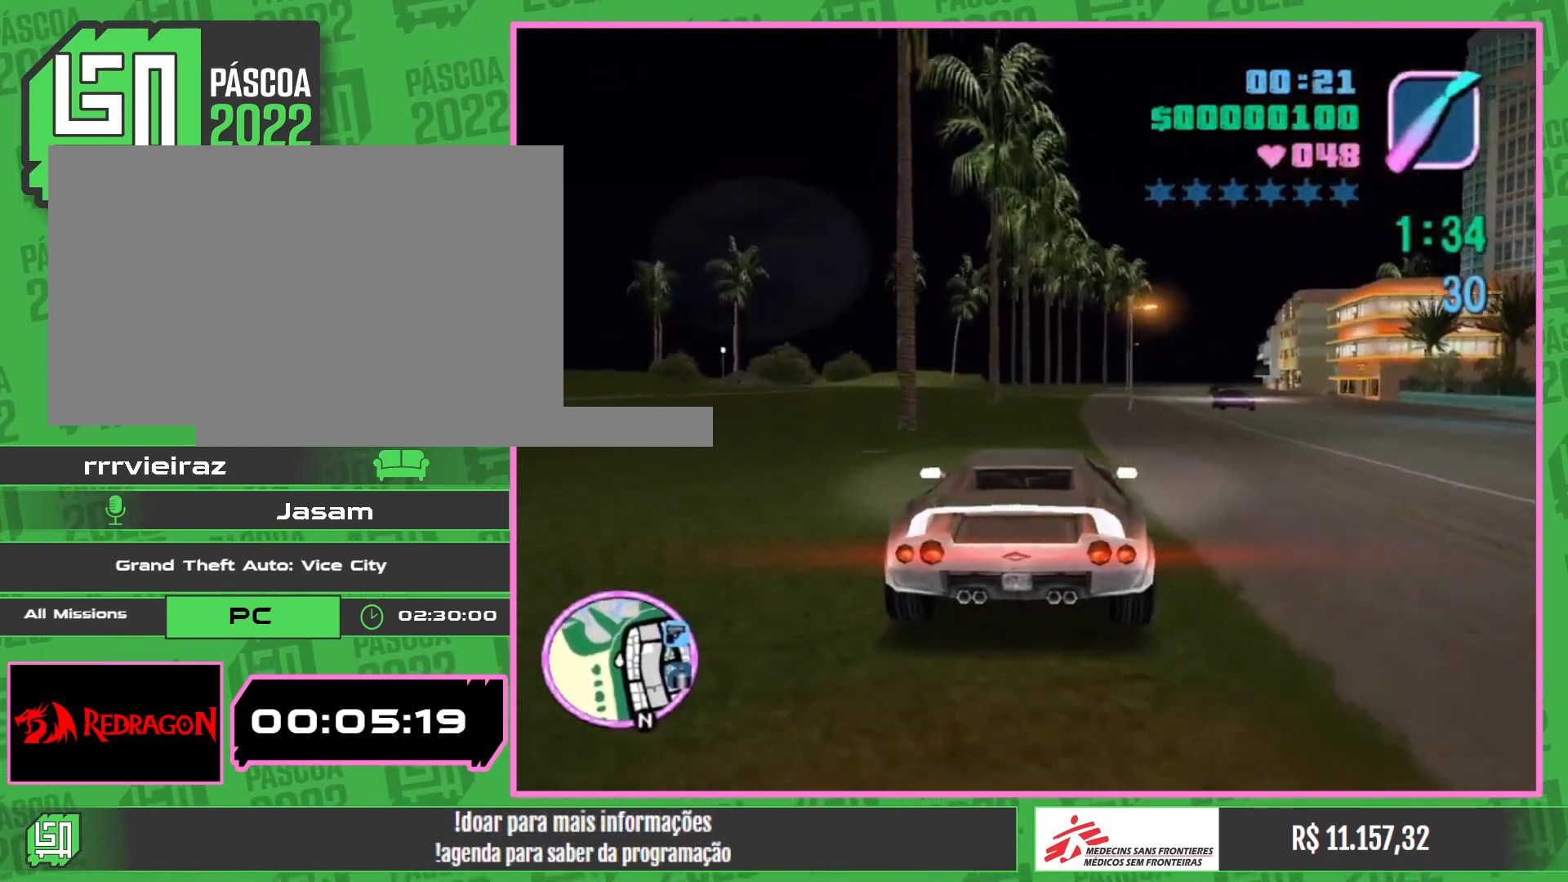
{"keys": ["w"], "mouse": [], "events": []}
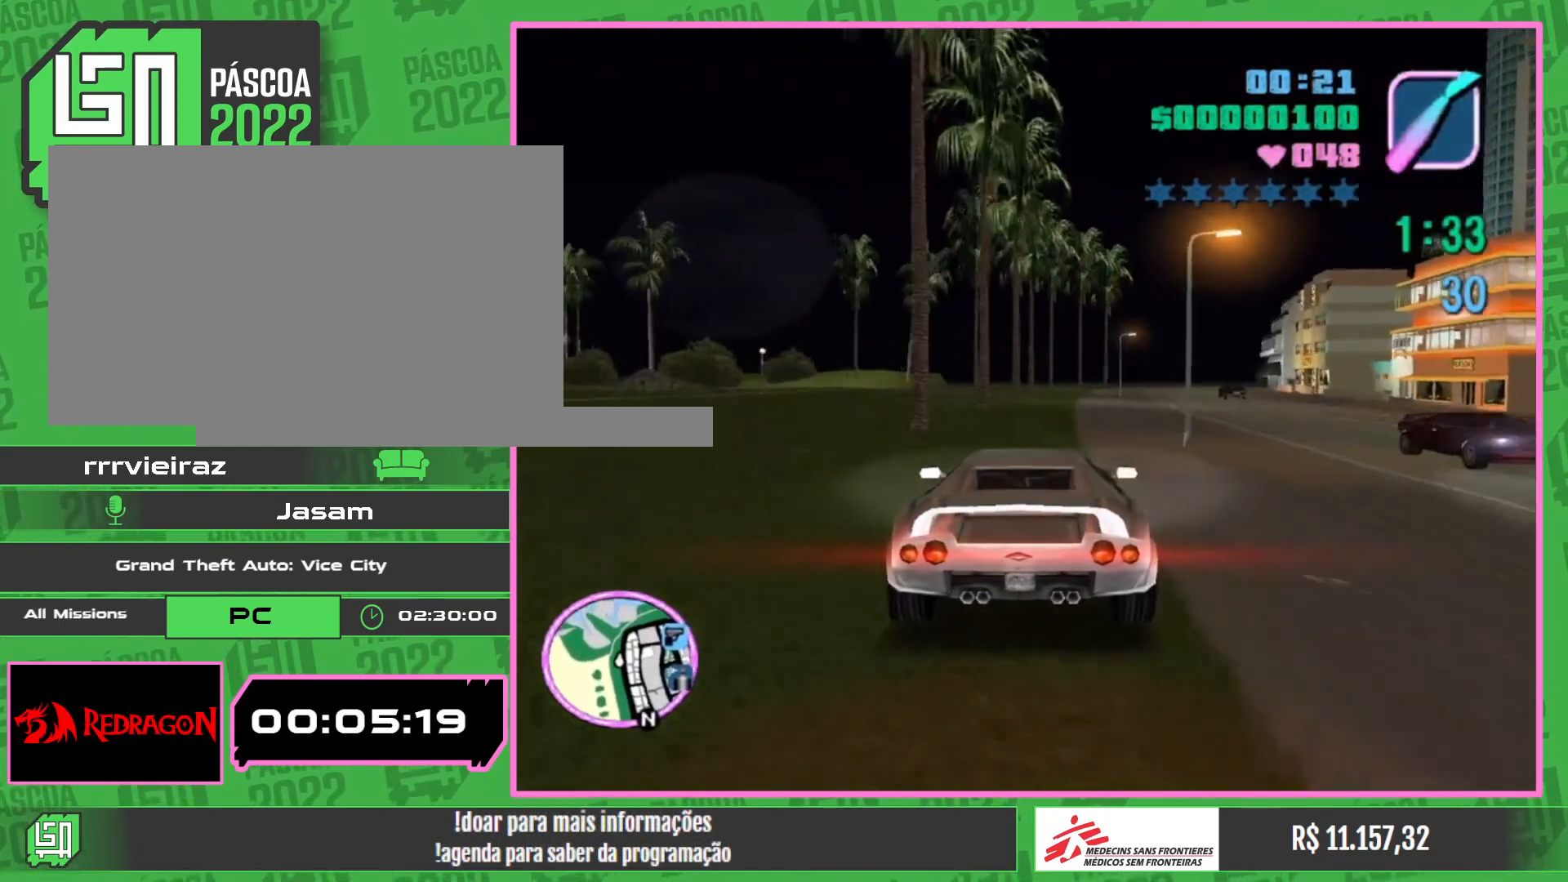
{"keys": ["w"], "mouse": [], "events": []}
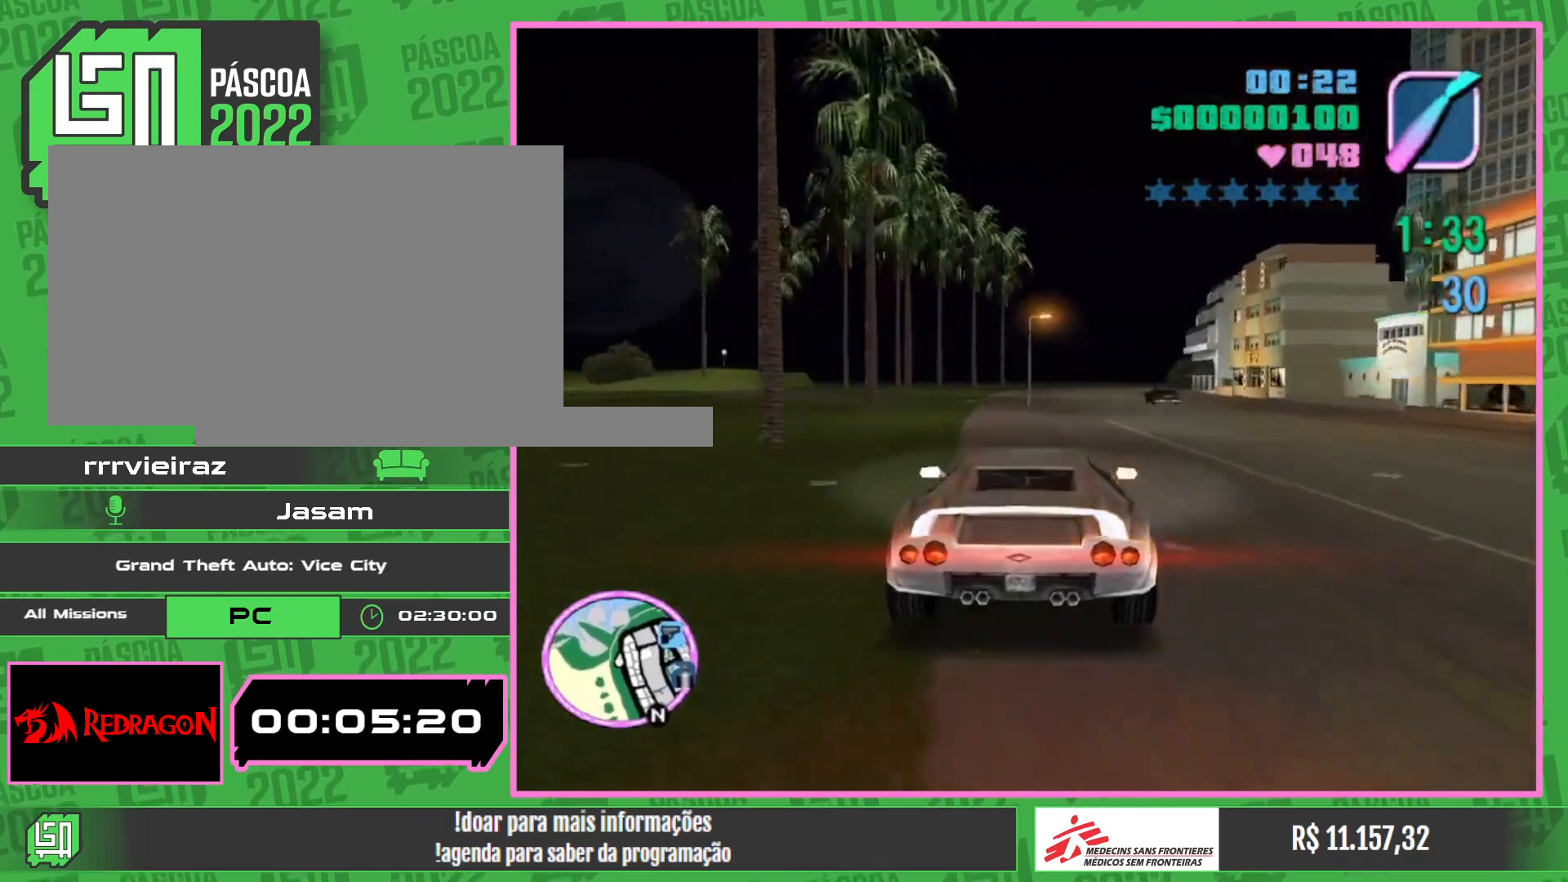
{"keys": ["w"], "mouse": [], "events": []}
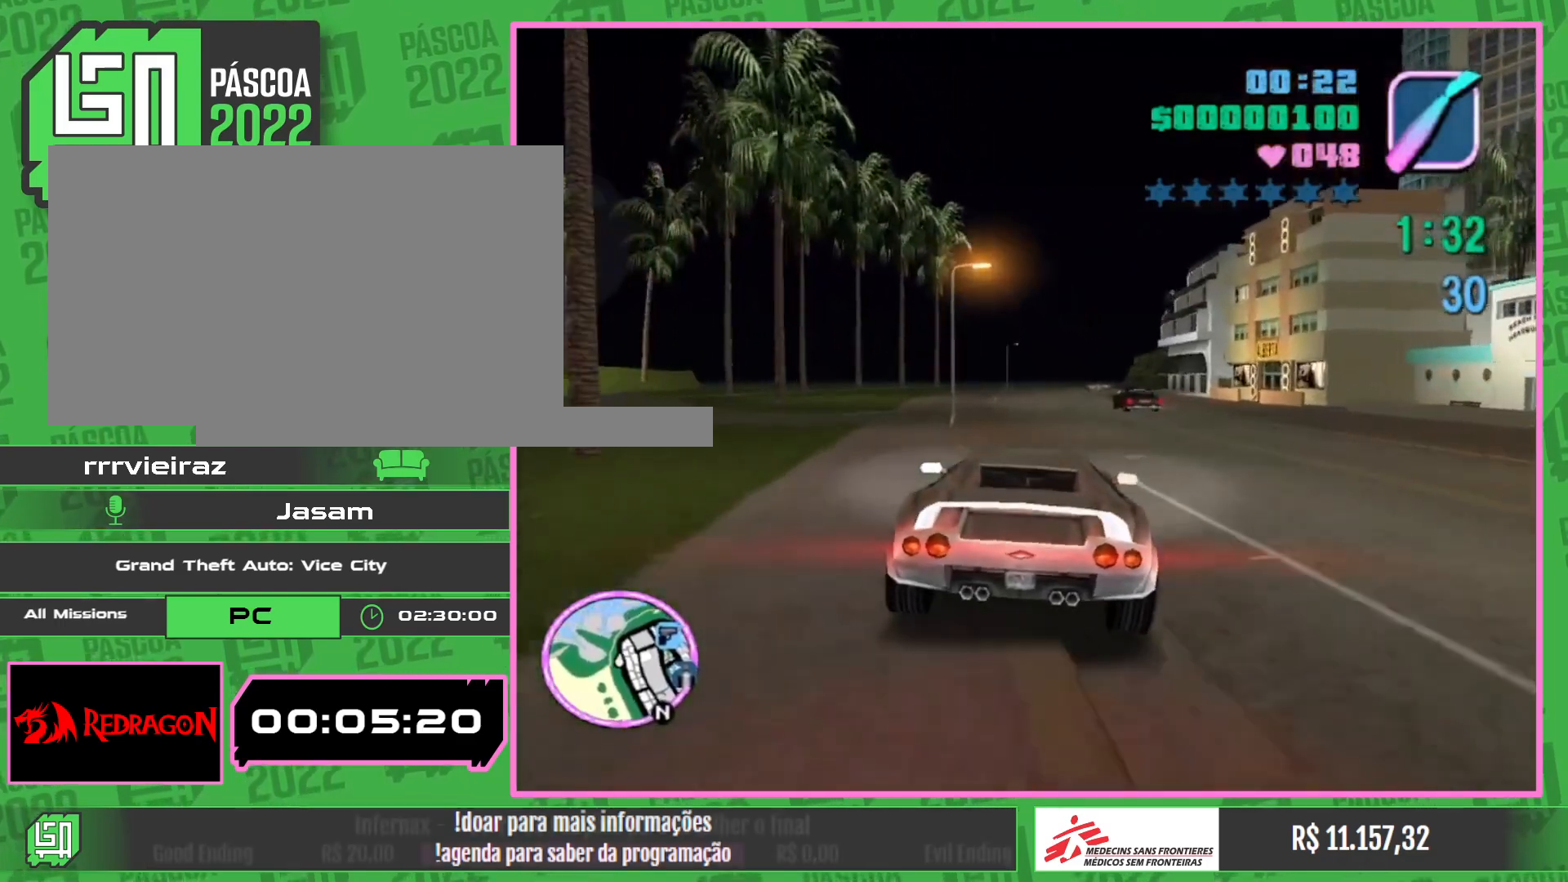
{"keys": ["w"], "mouse": [], "events": []}
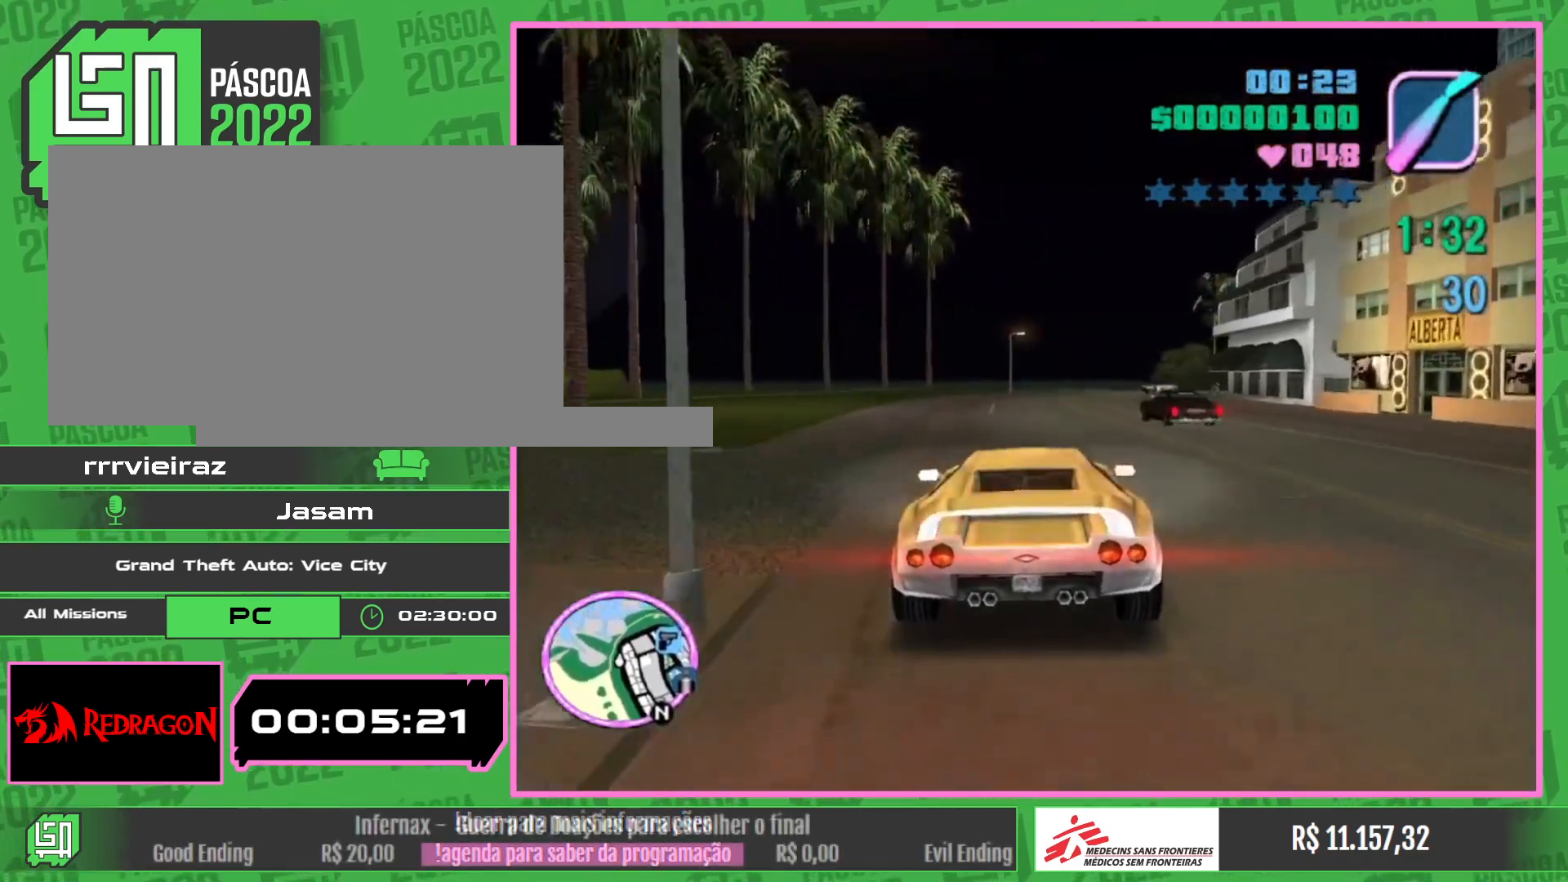
{"keys": ["w"], "mouse": [], "events": []}
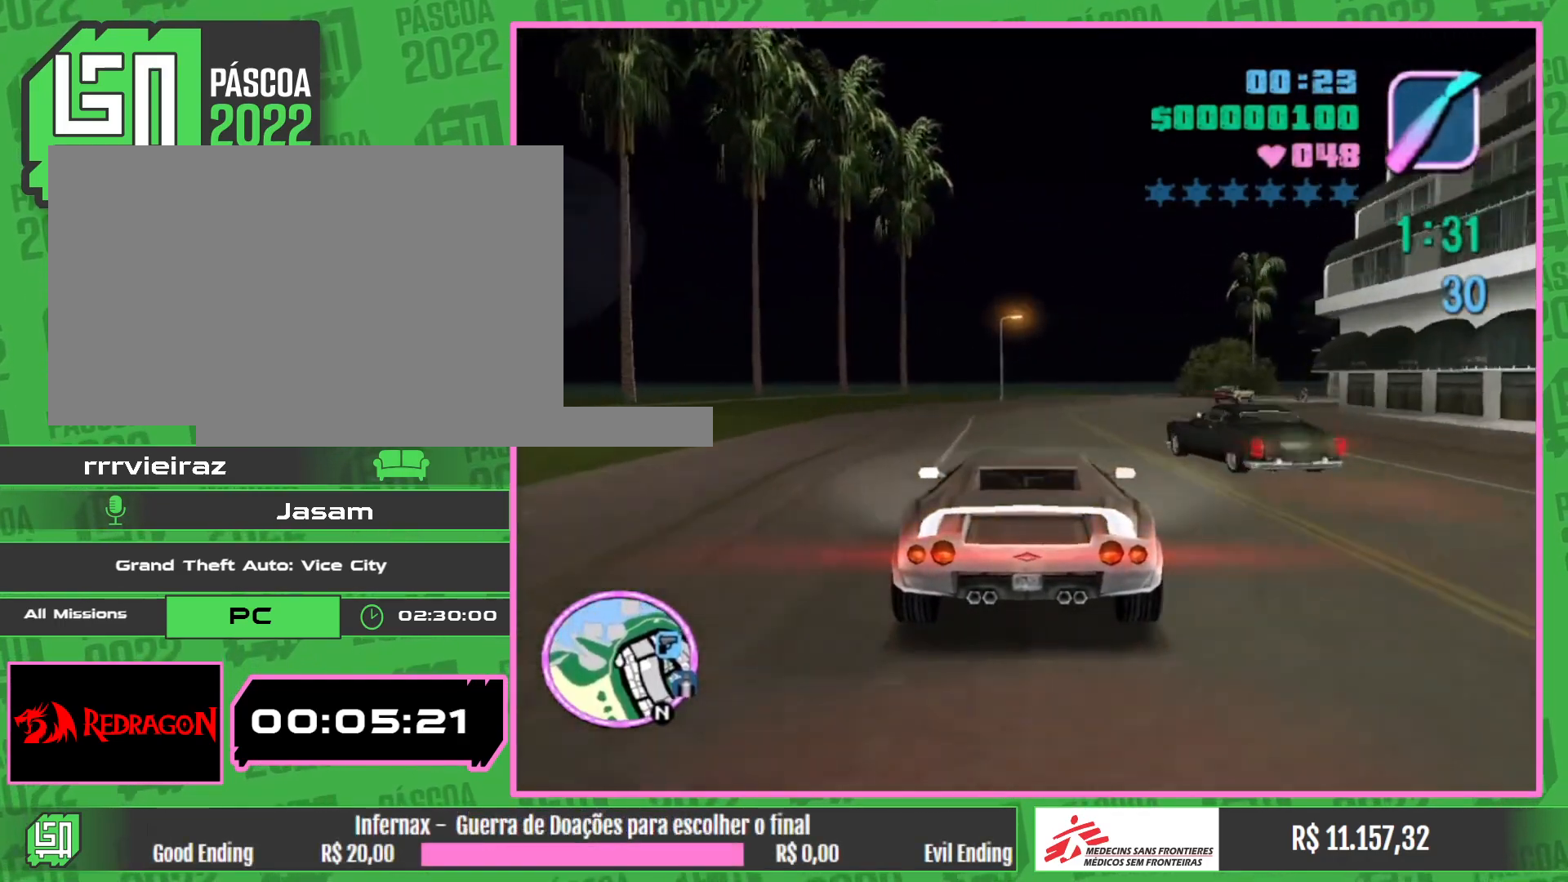
{"keys": [], "mouse": [], "events": [[317, "w", "up"]]}
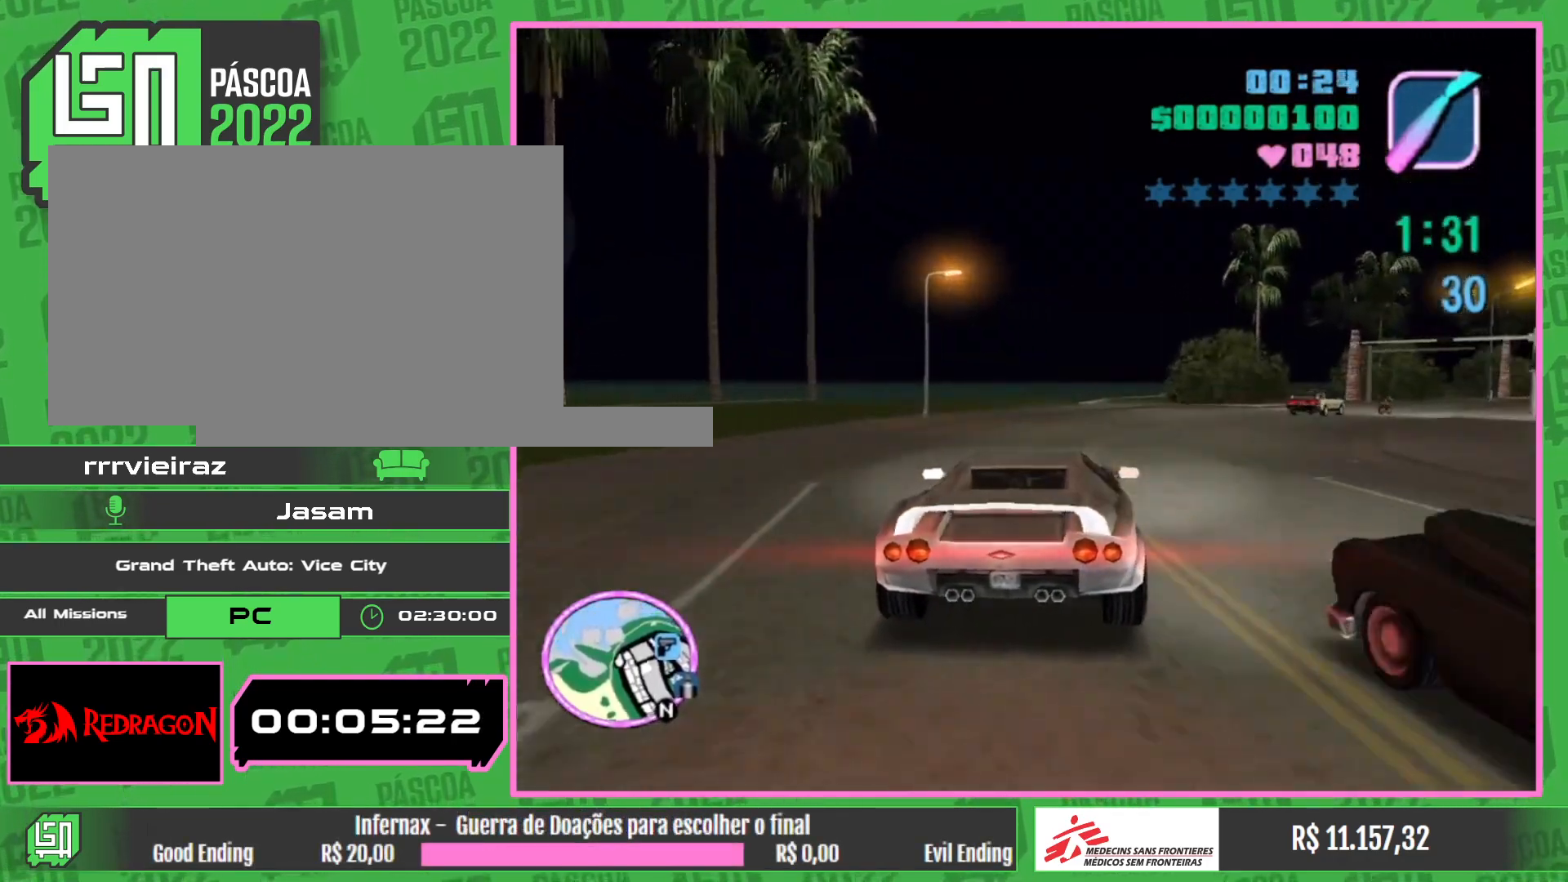
{"keys": [], "mouse": [], "events": [[250, "w", "down"], [417, "w", "up"]]}
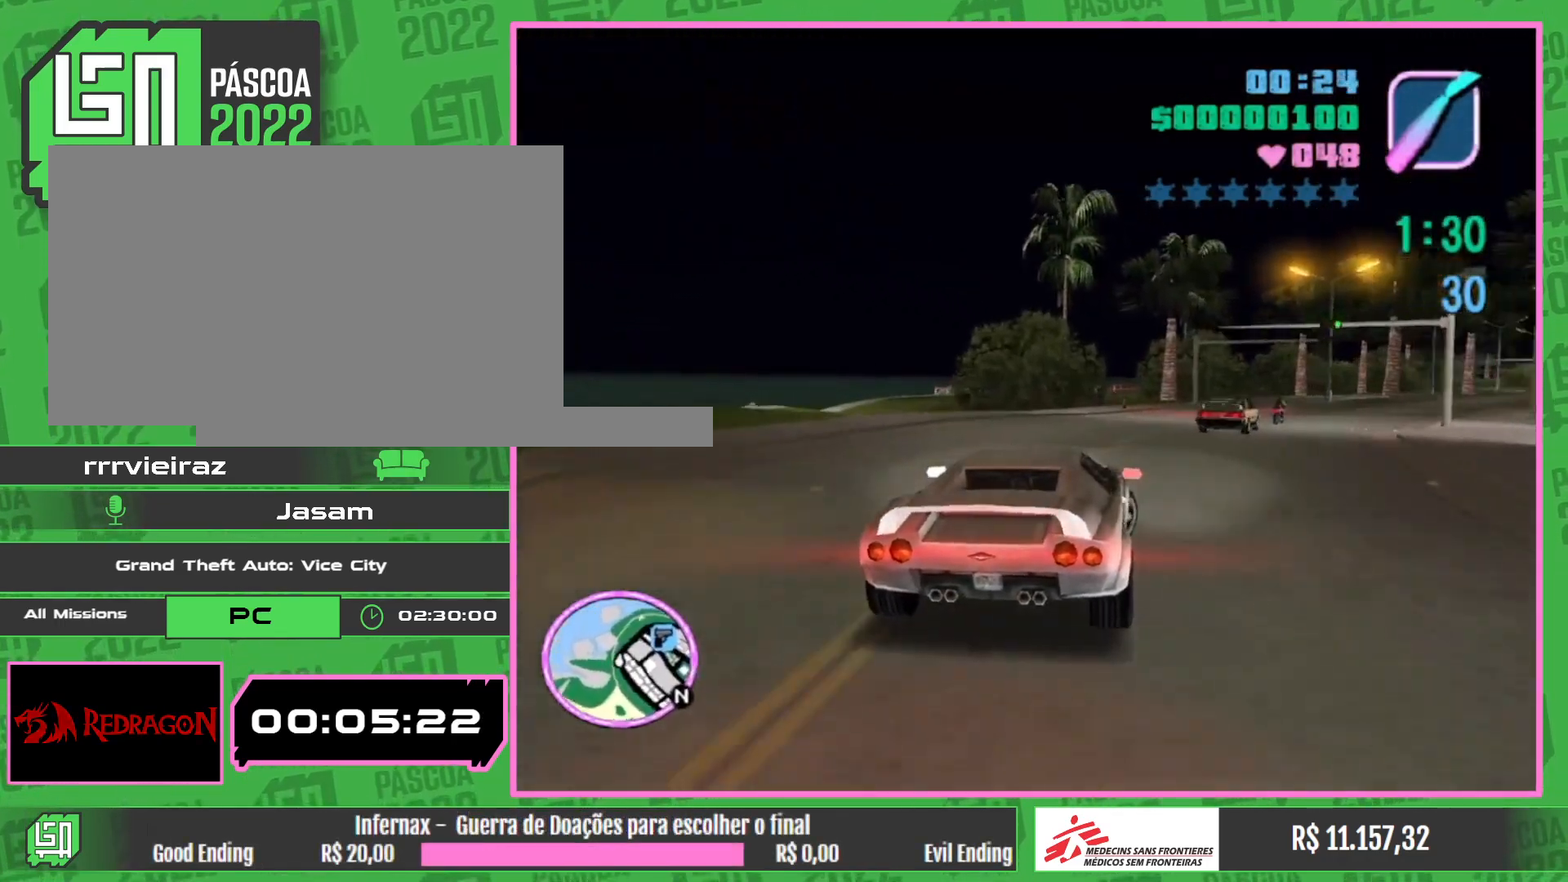
{"keys": [], "mouse": [], "events": []}
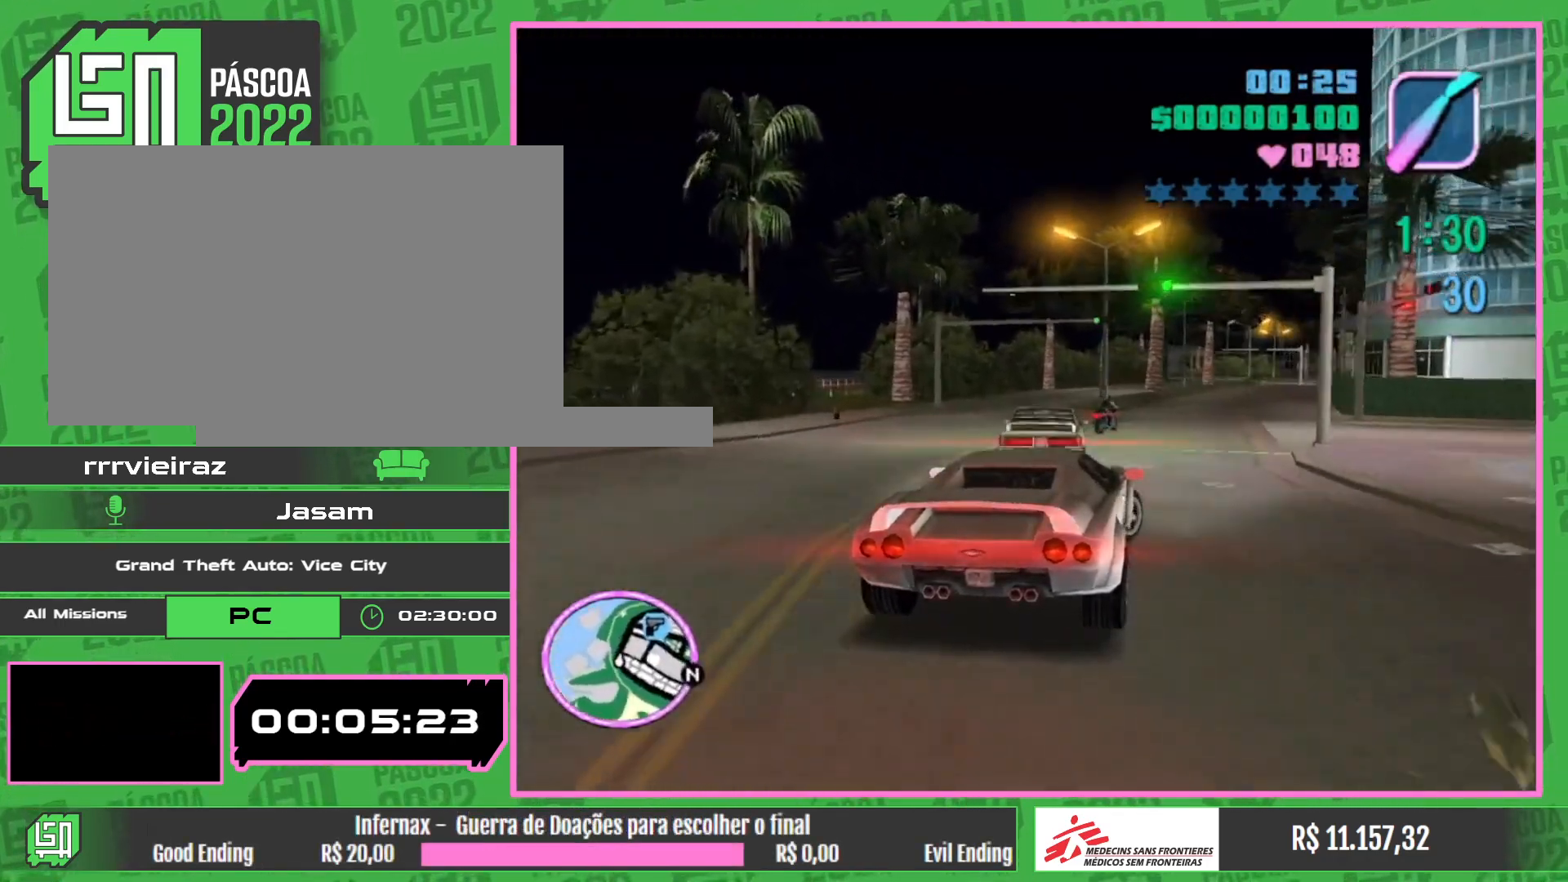
{"keys": ["w"], "mouse": [], "events": [[100, "w", "down"]]}
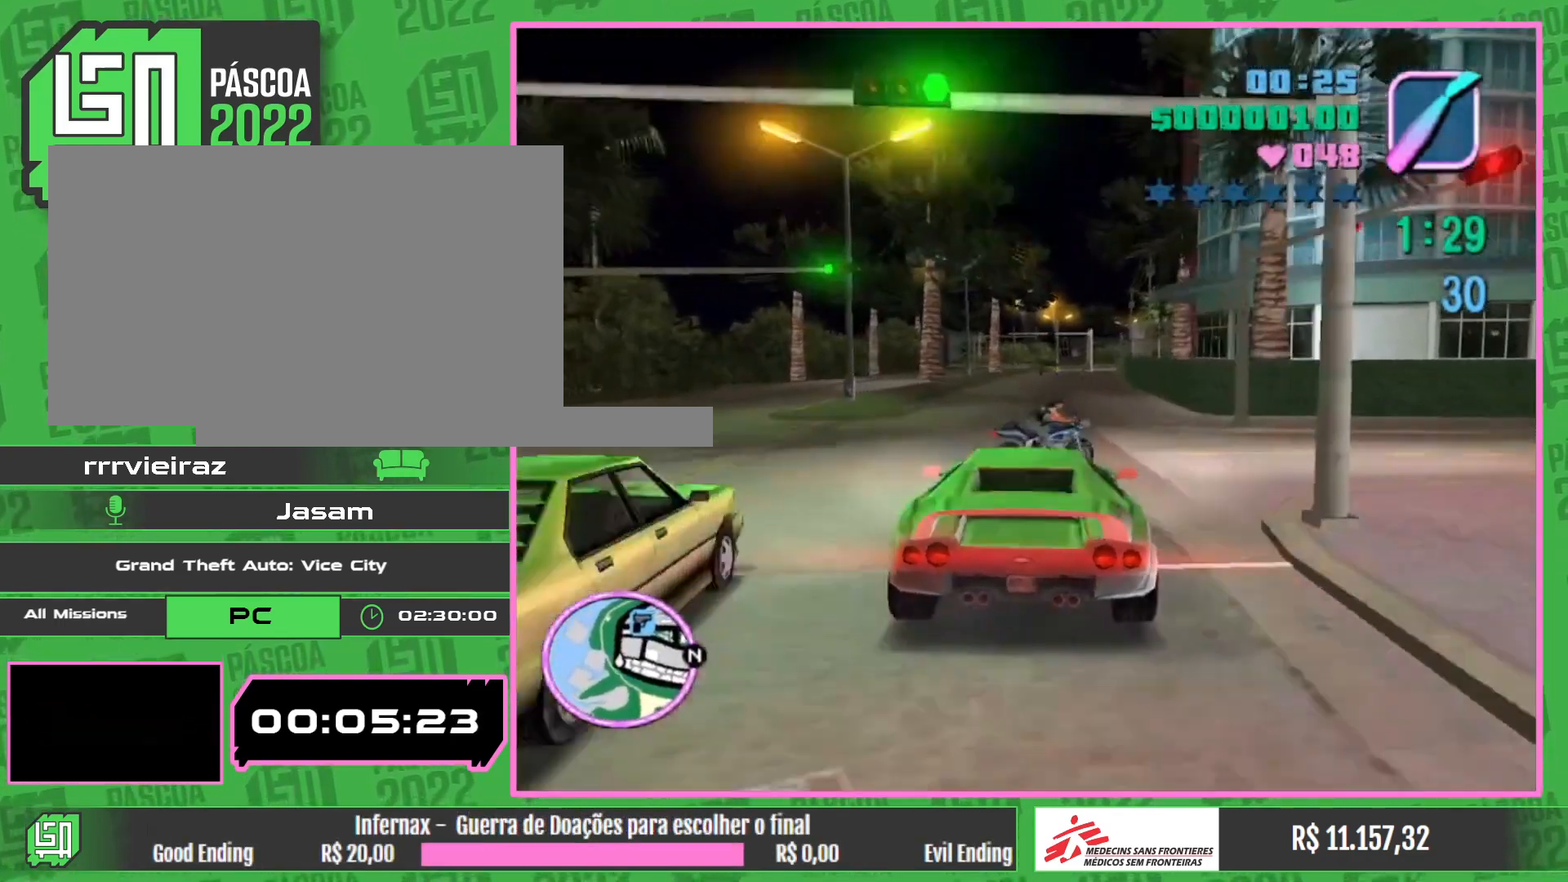
{"keys": ["w"], "mouse": [], "events": []}
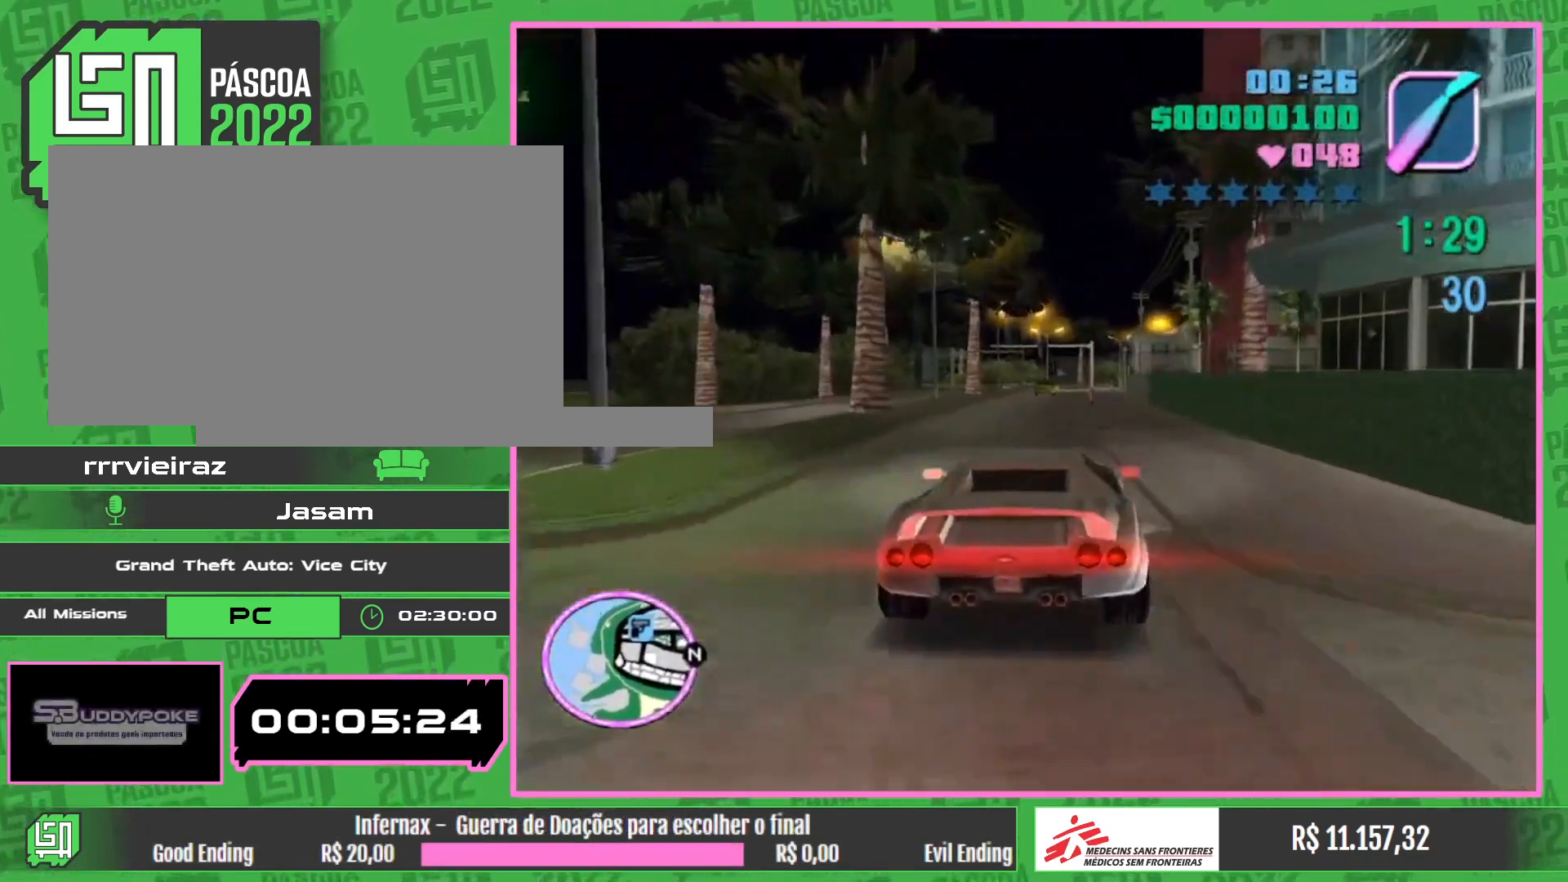
{"keys": ["w"], "mouse": [], "events": []}
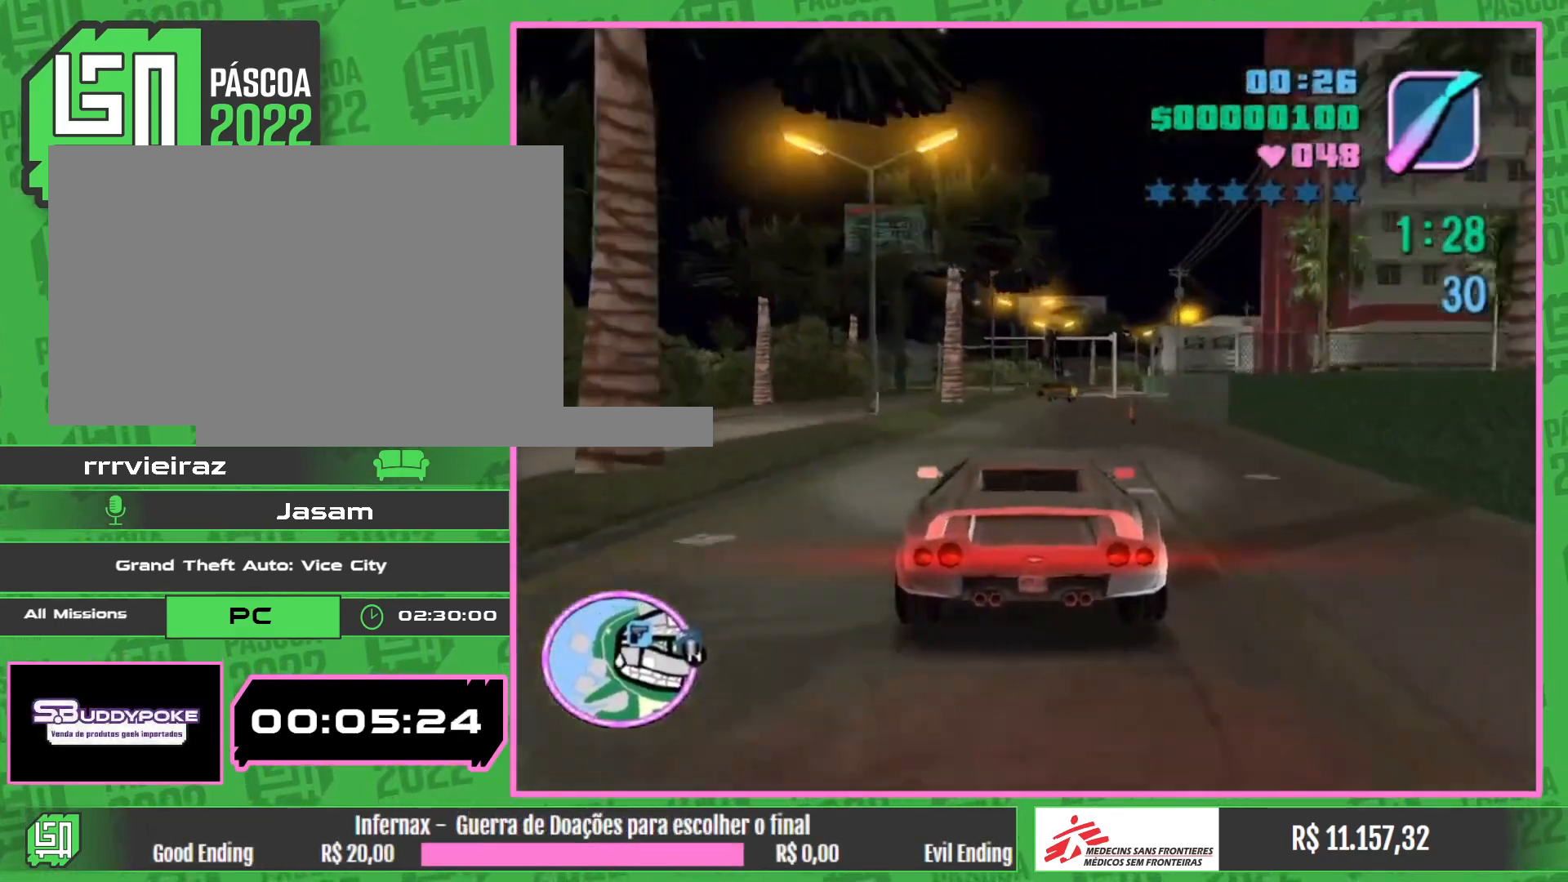
{"keys": ["w"], "mouse": [], "events": []}
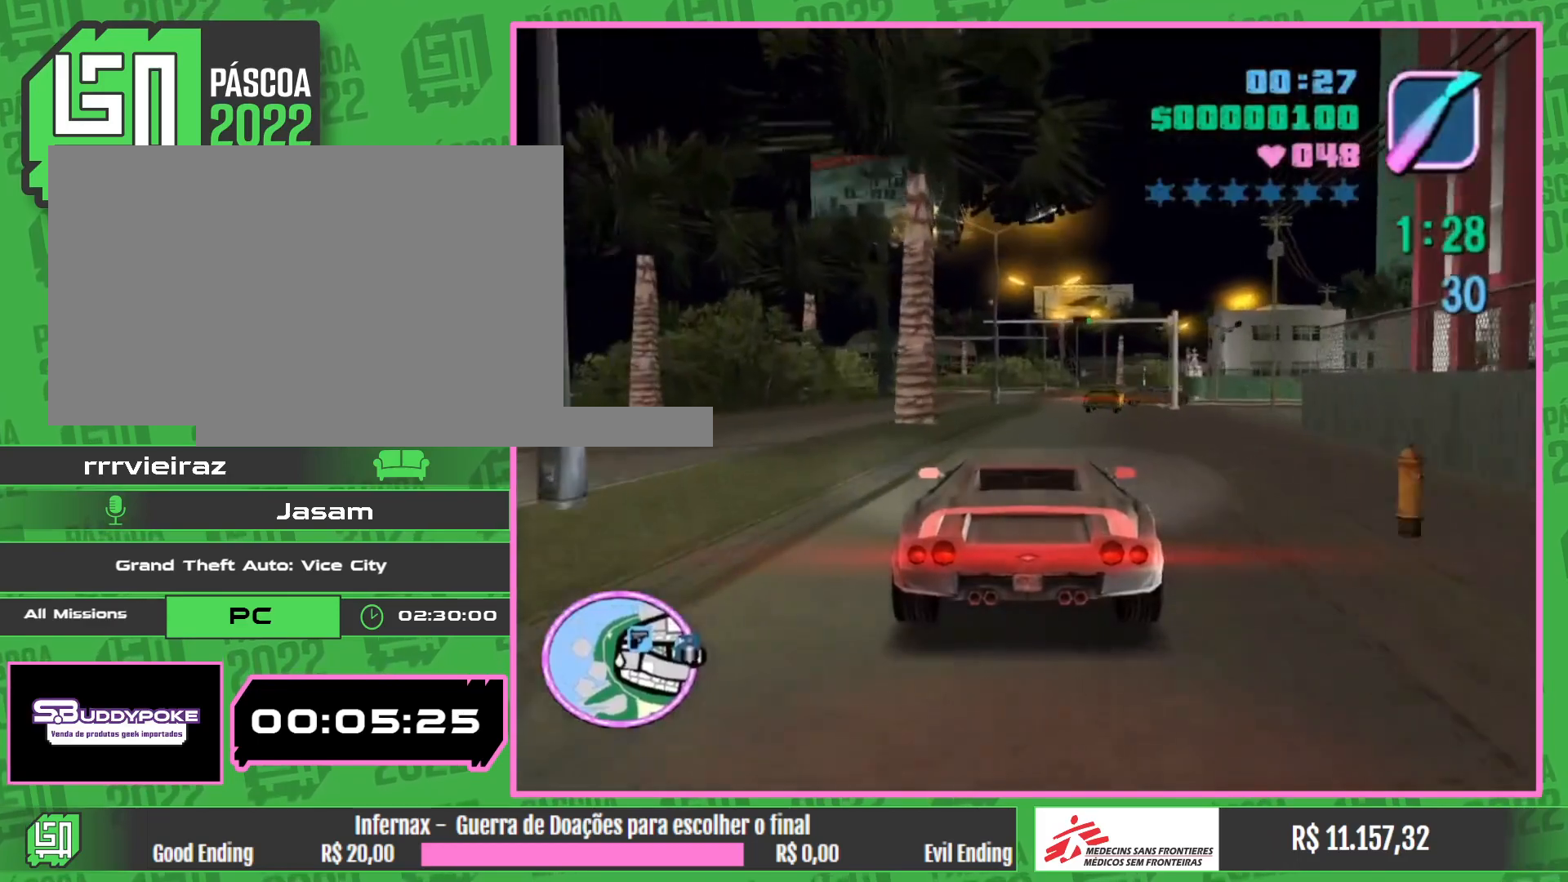
{"keys": ["w"], "mouse": [], "events": []}
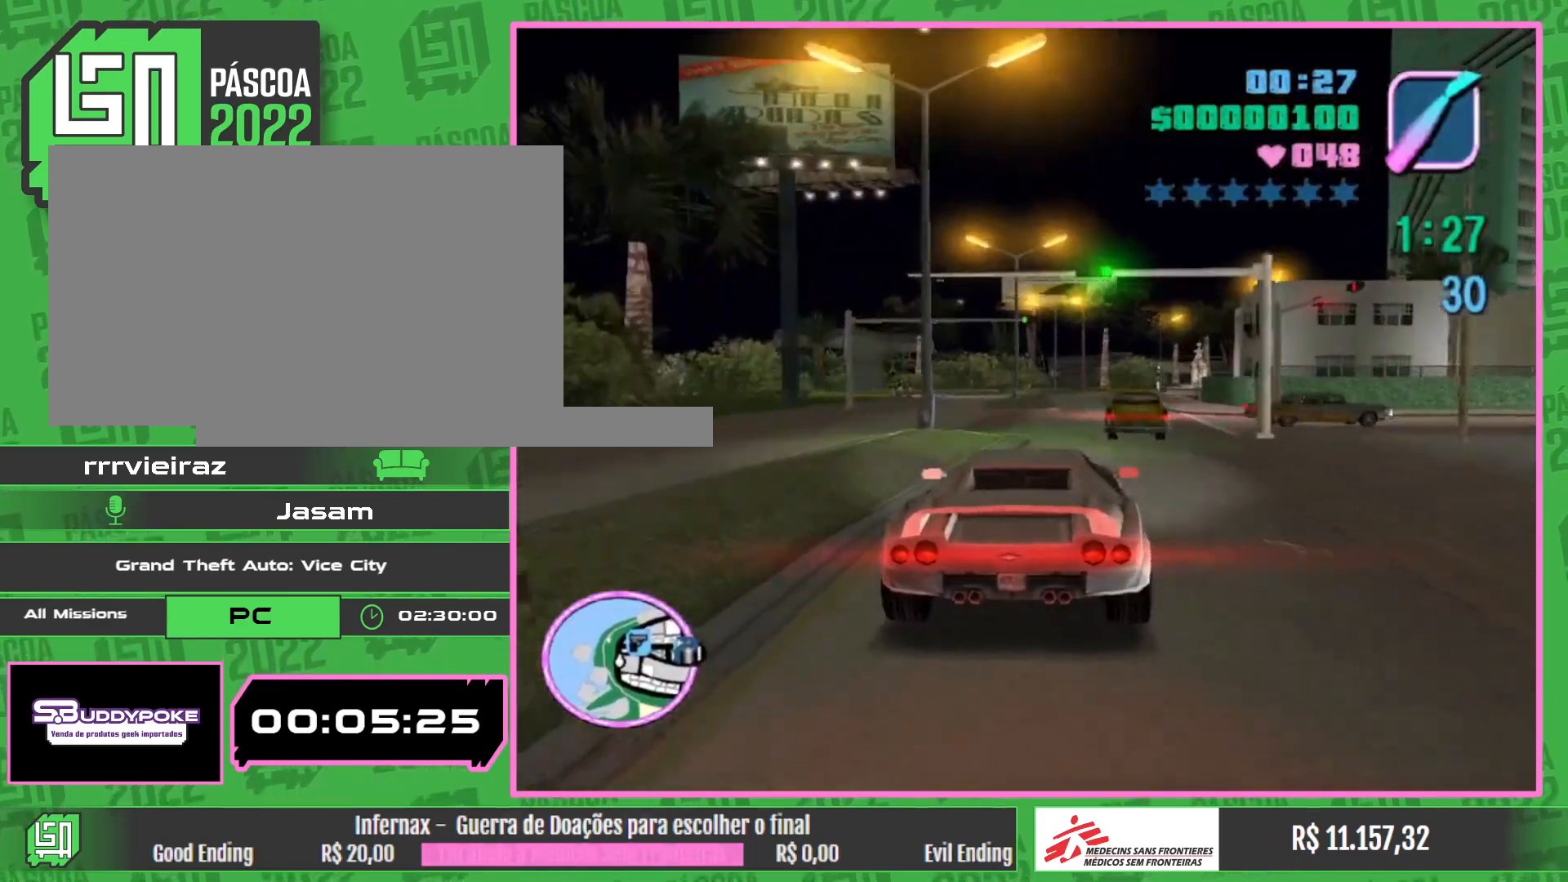
{"keys": ["w"], "mouse": [], "events": []}
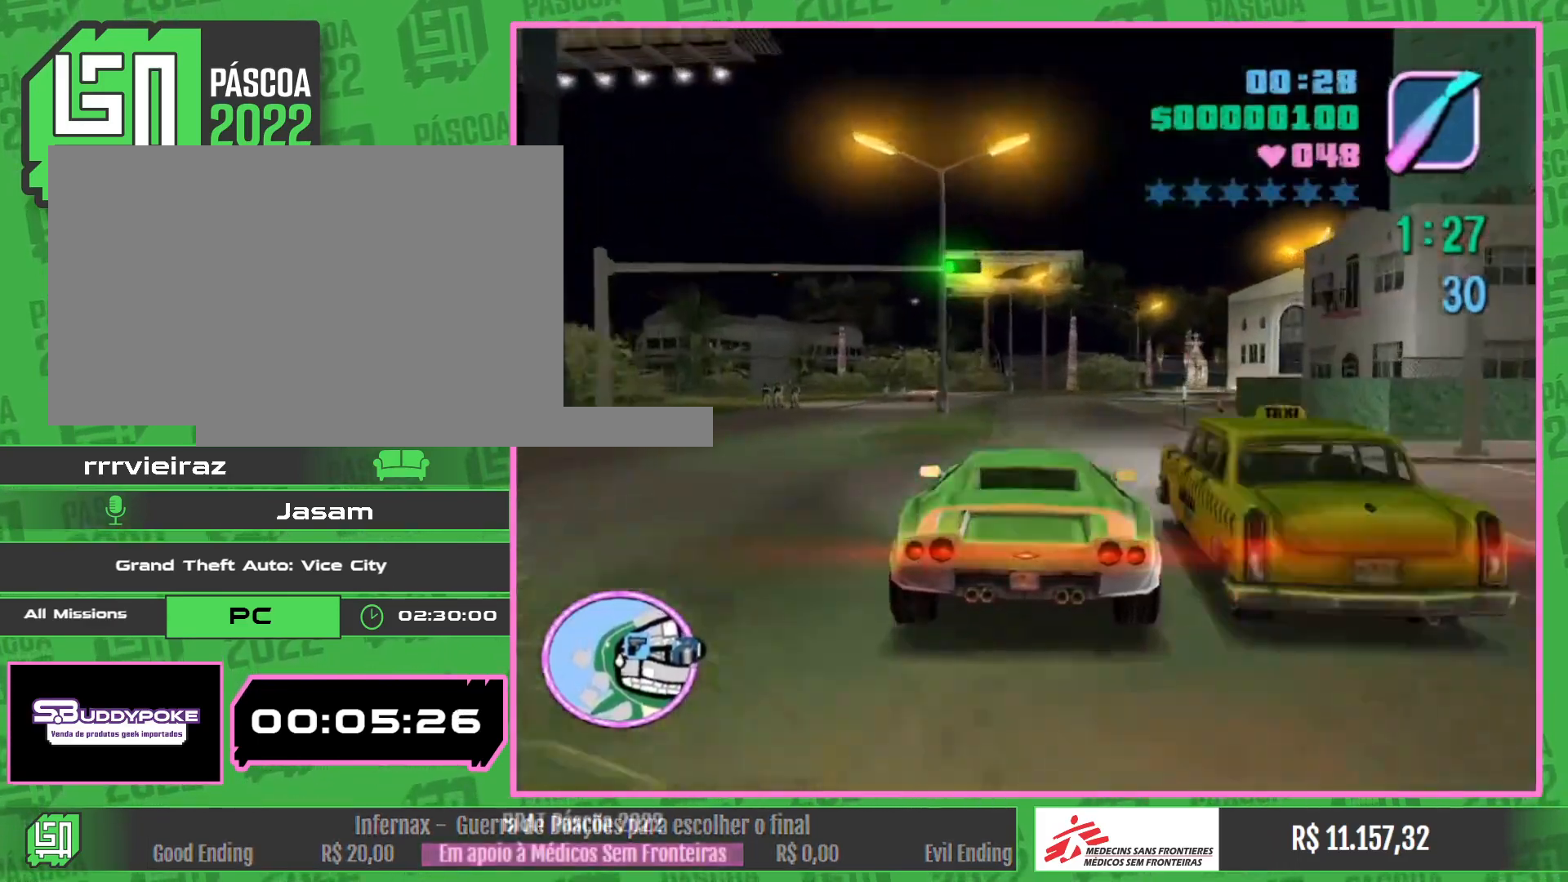
{"keys": [], "mouse": [], "events": [[367, "w", "up"]]}
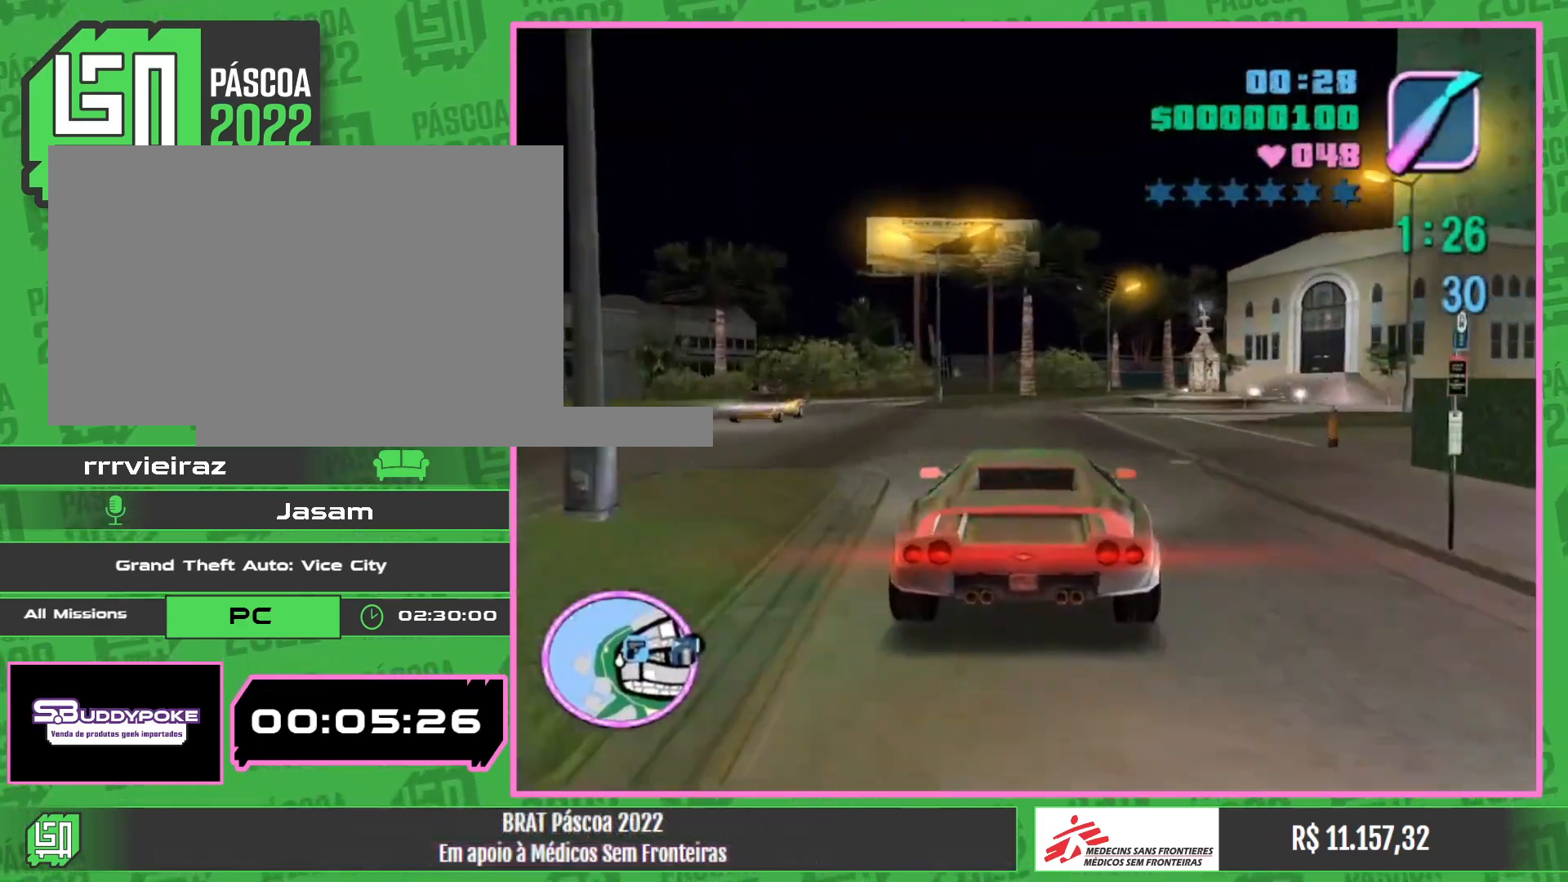
{"keys": [], "mouse": [], "events": []}
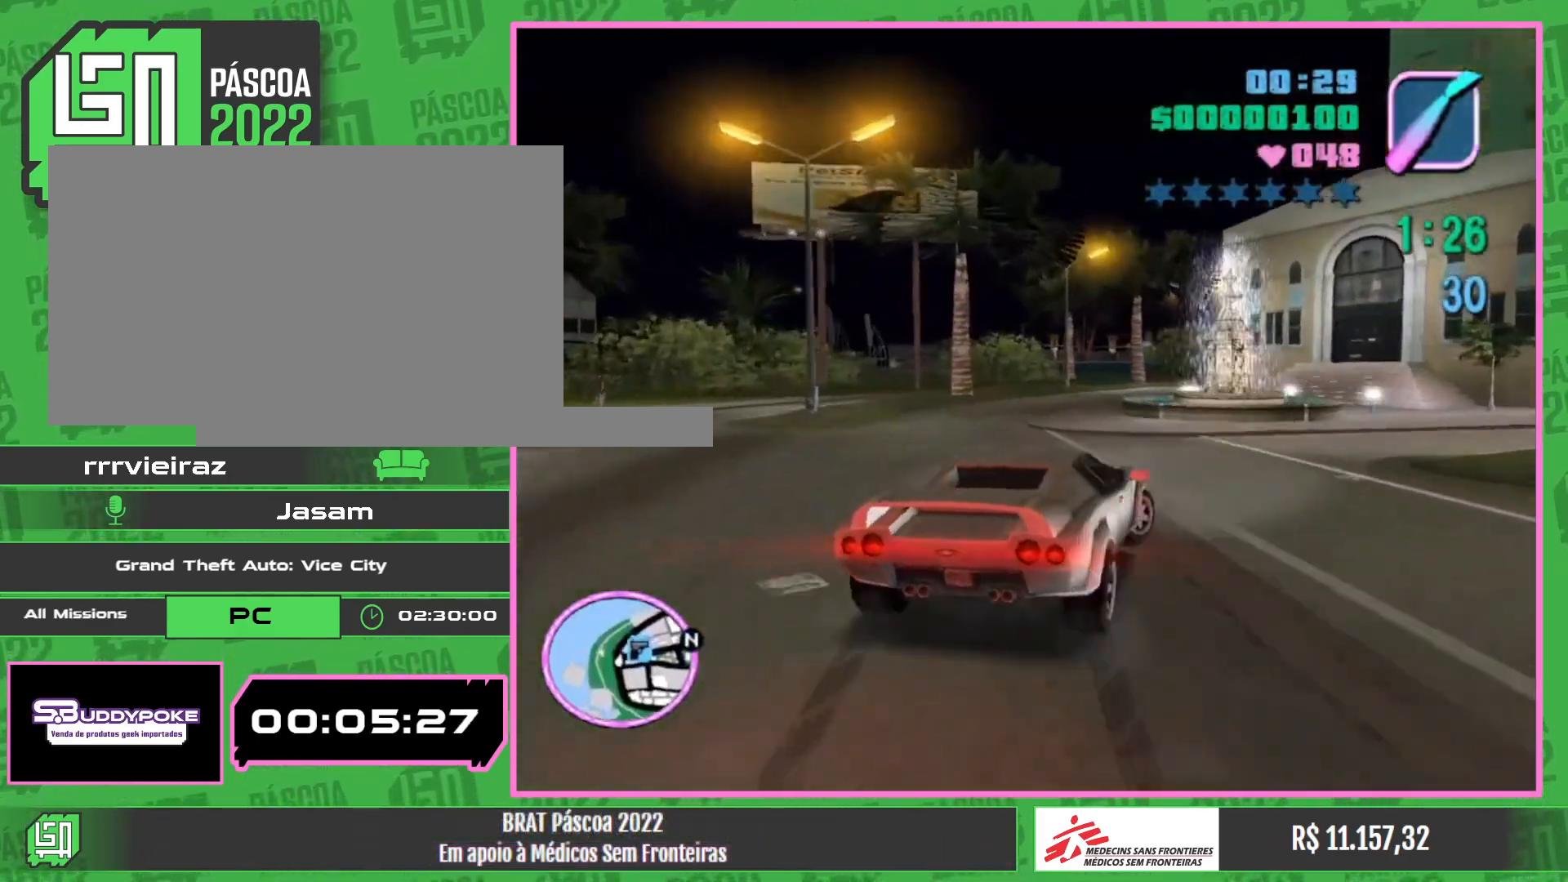
{"keys": ["w"], "mouse": [], "events": [[200, "w", "down"]]}
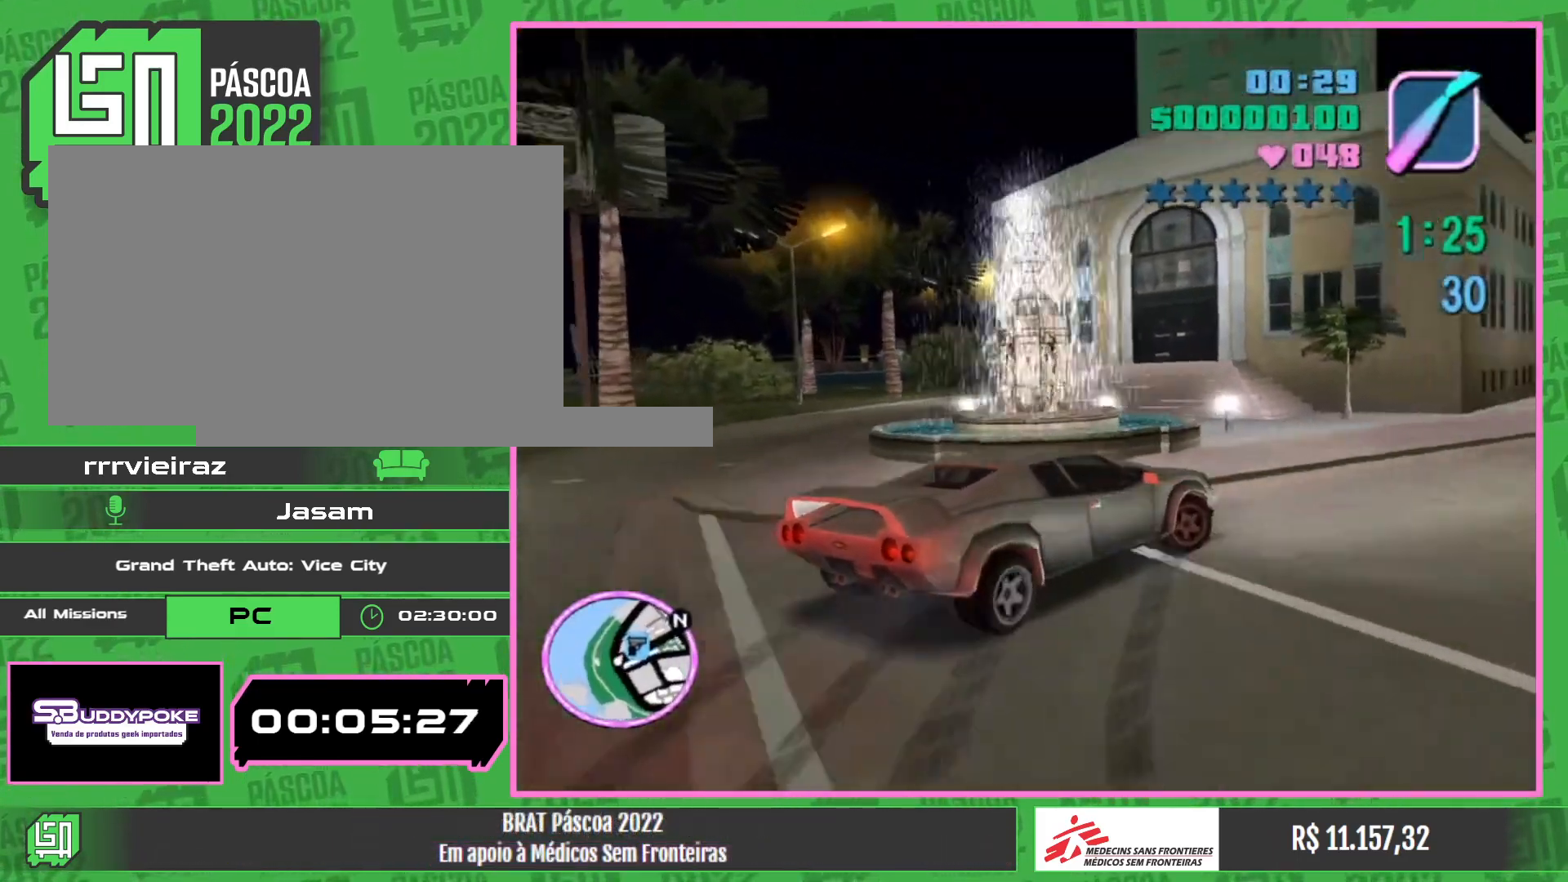
{"keys": ["w"], "mouse": [], "events": []}
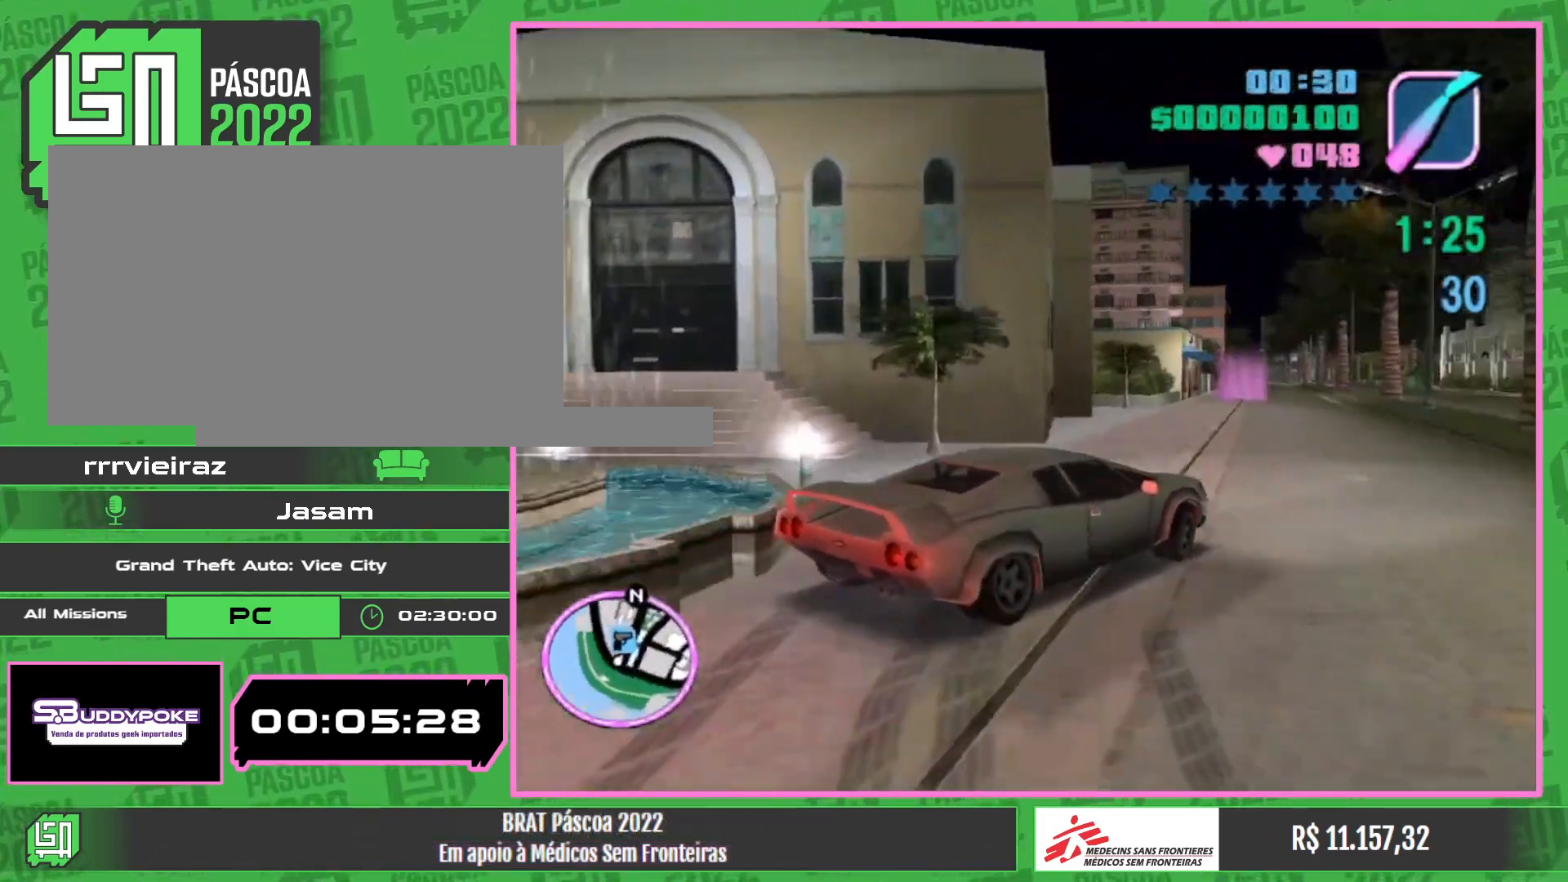
{"keys": ["w"], "mouse": [], "events": []}
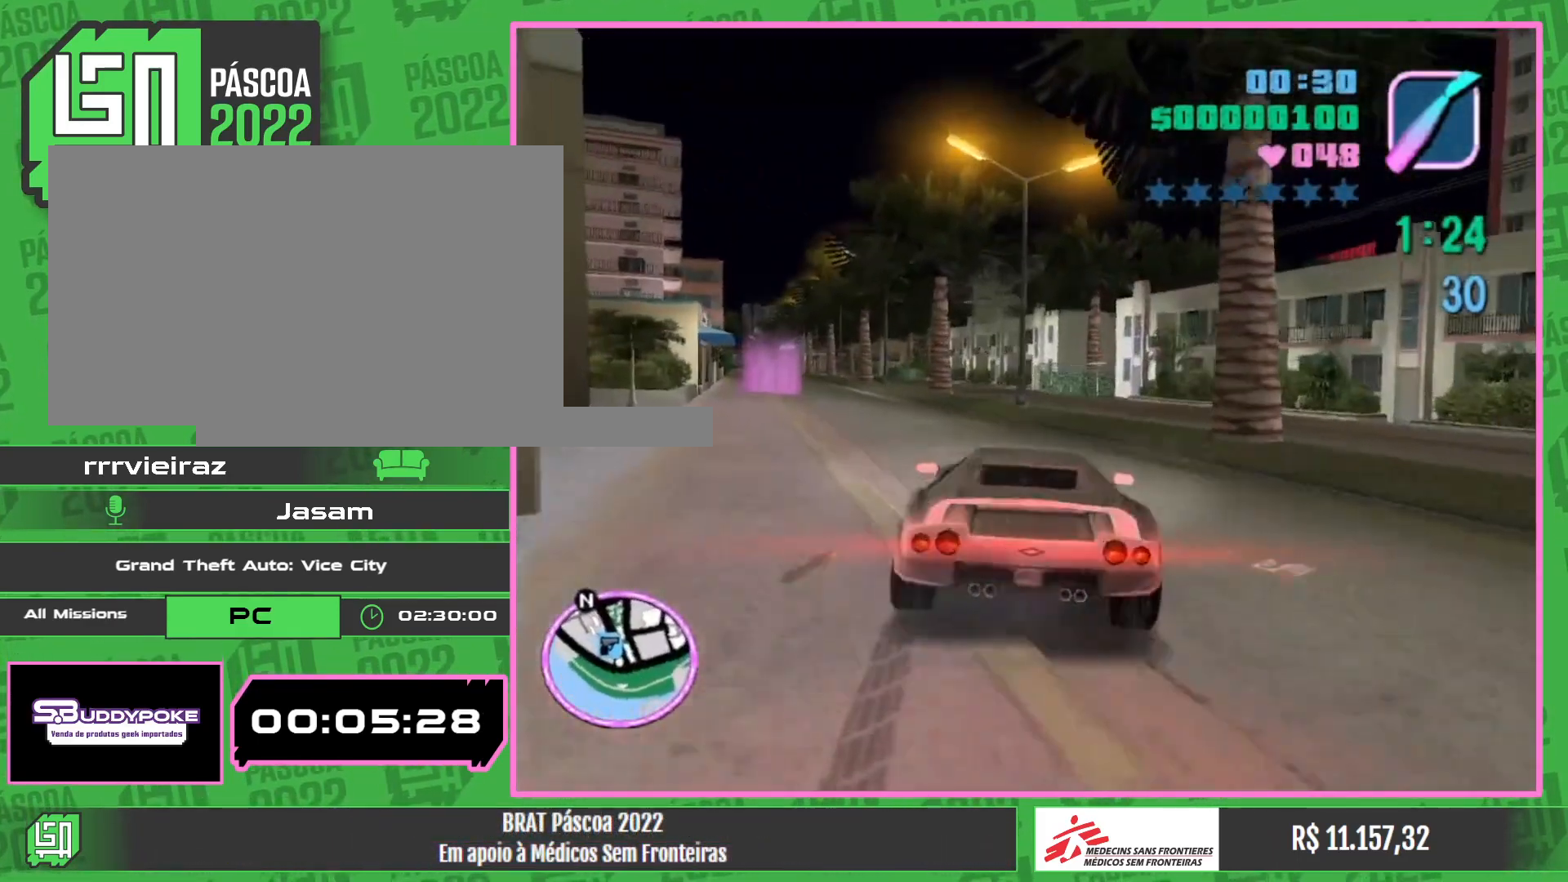
{"keys": ["w"], "mouse": [], "events": []}
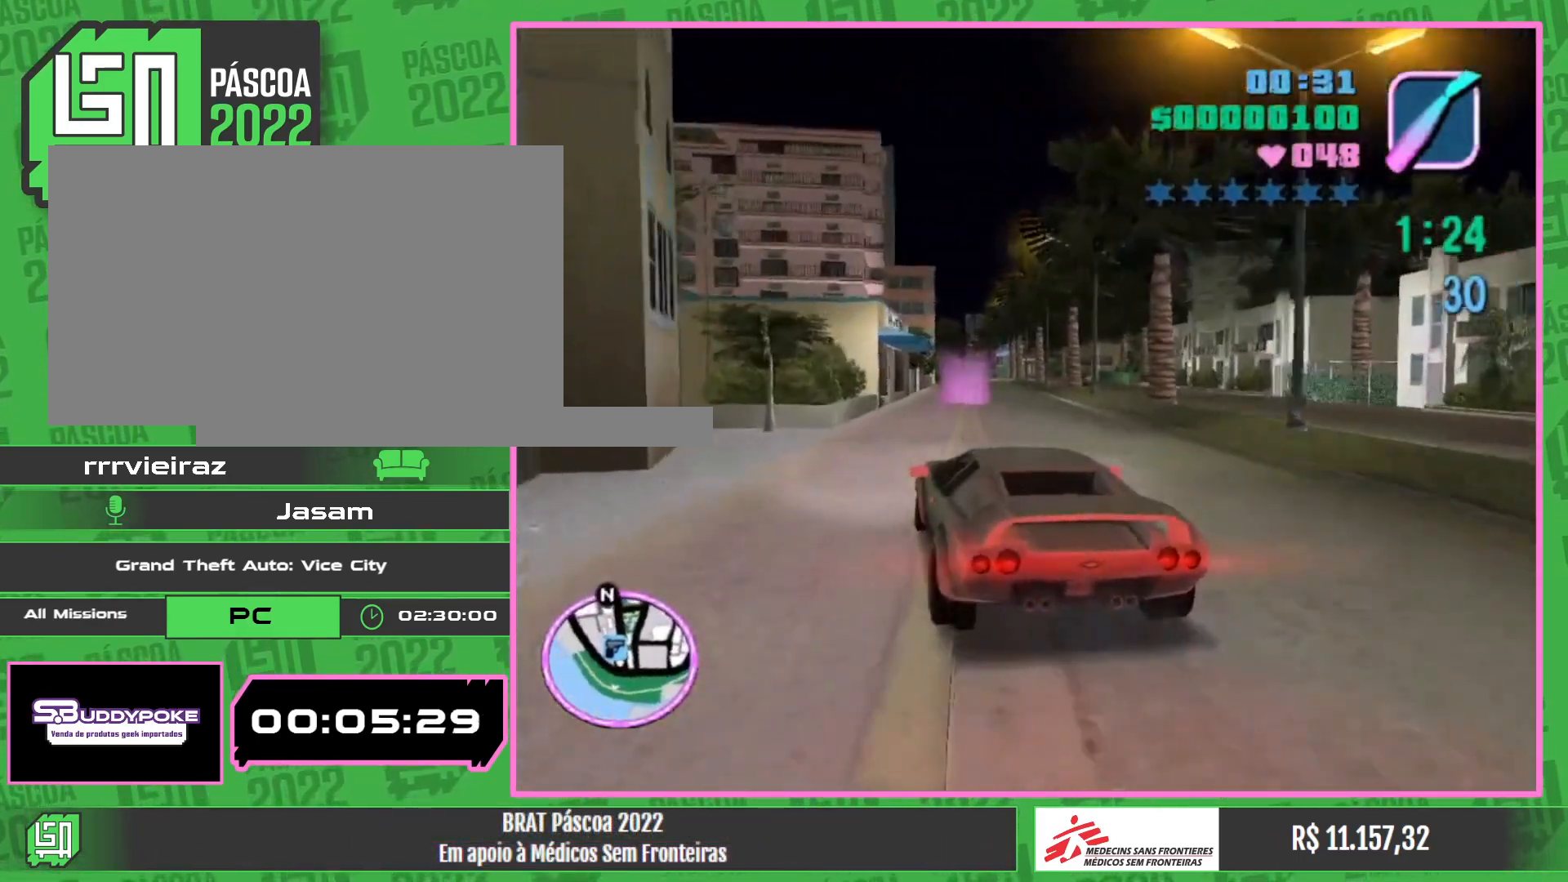
{"keys": ["w"], "mouse": [], "events": []}
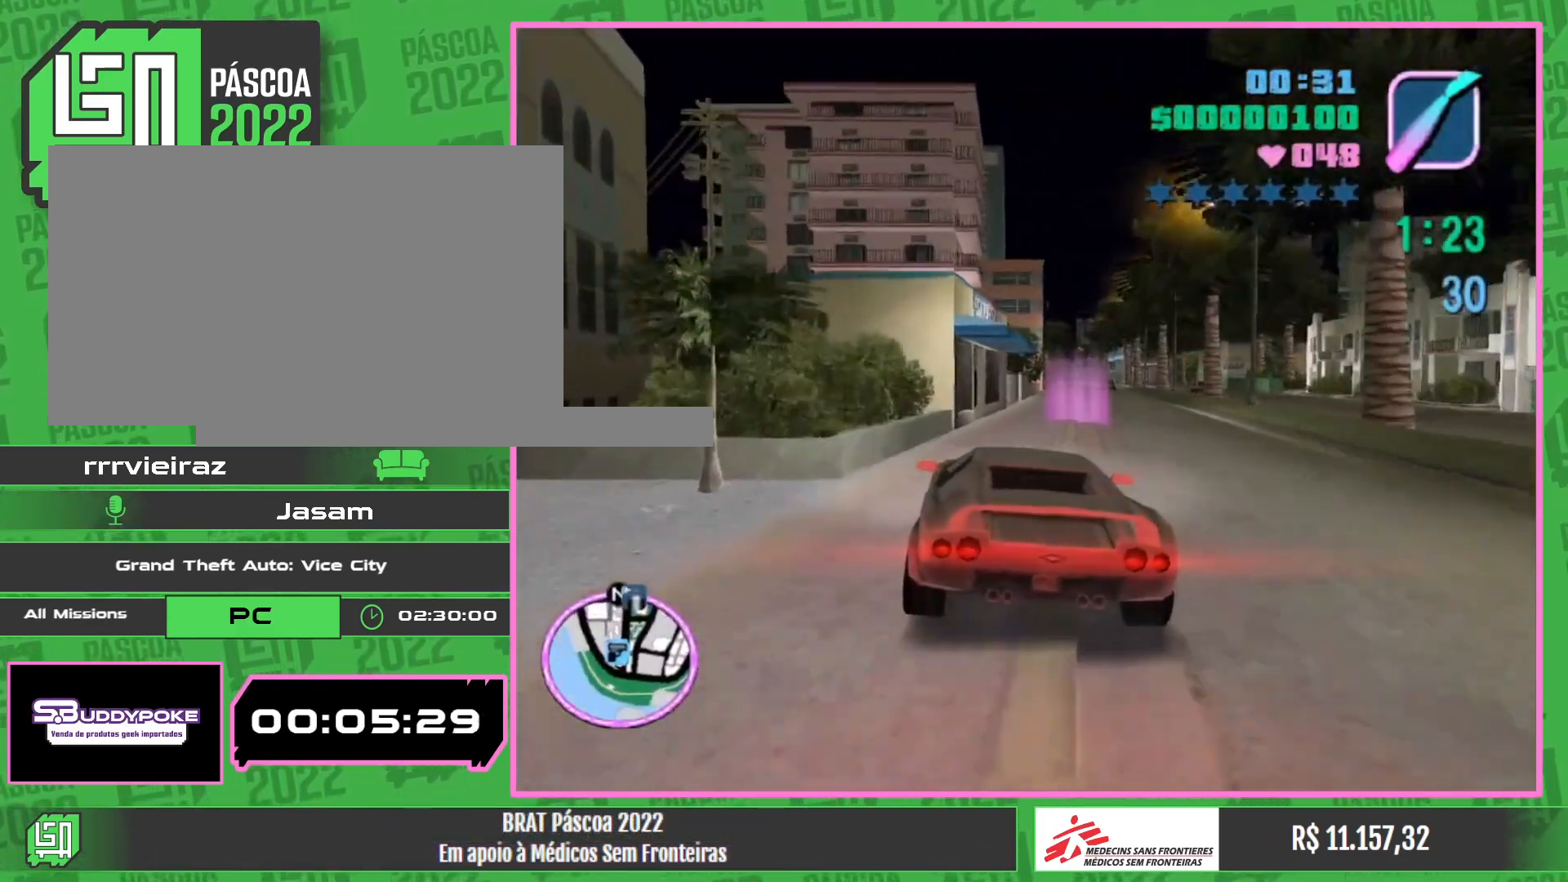
{"keys": [], "mouse": [], "events": [[317, "w", "up"]]}
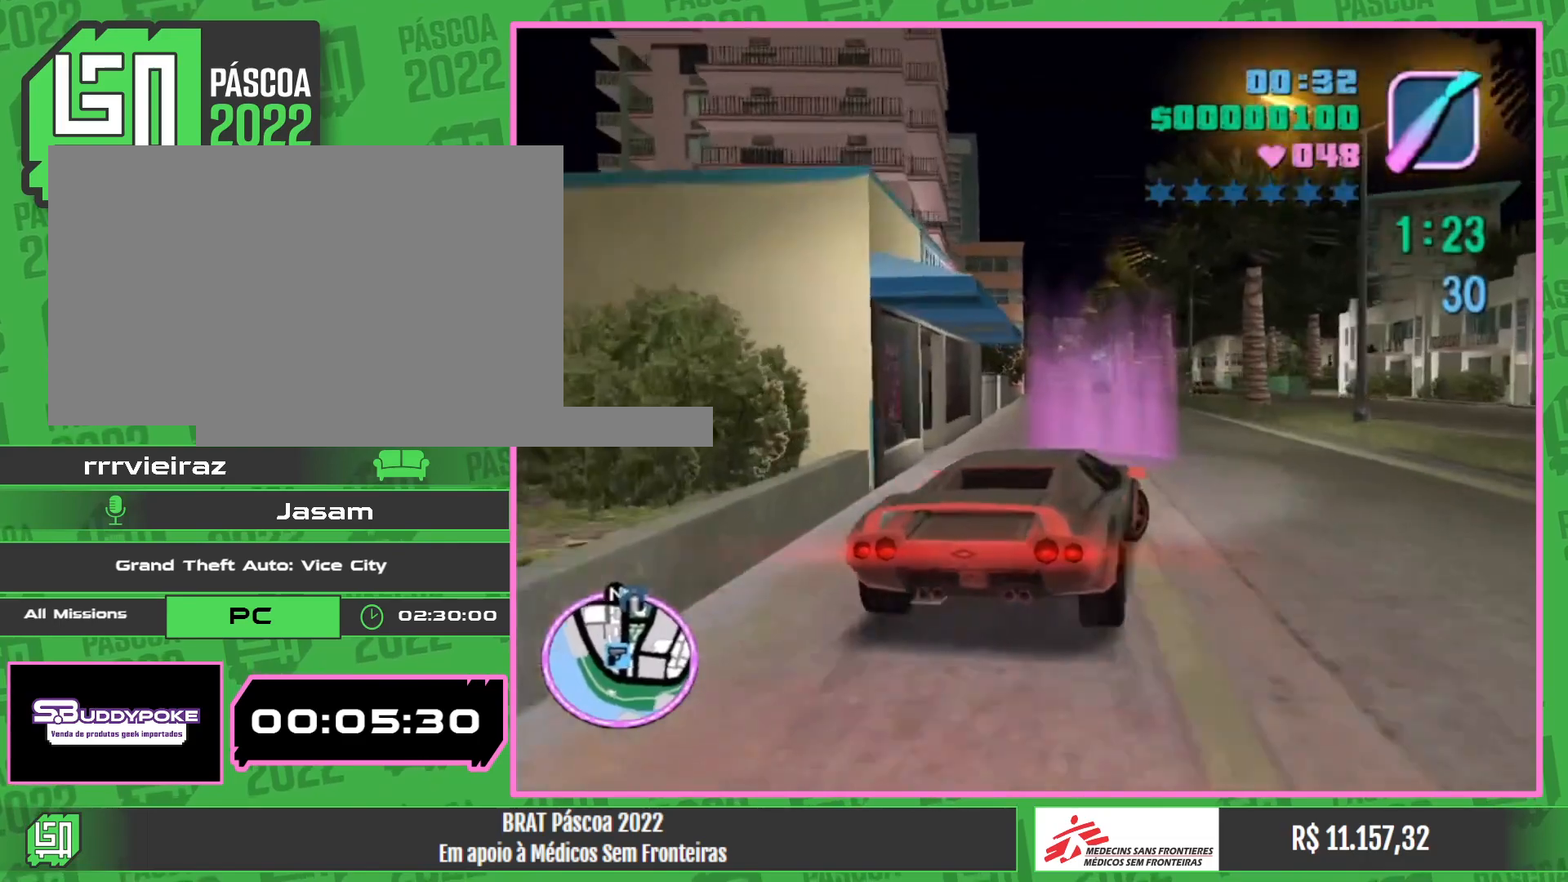
{"keys": [], "mouse": [], "events": []}
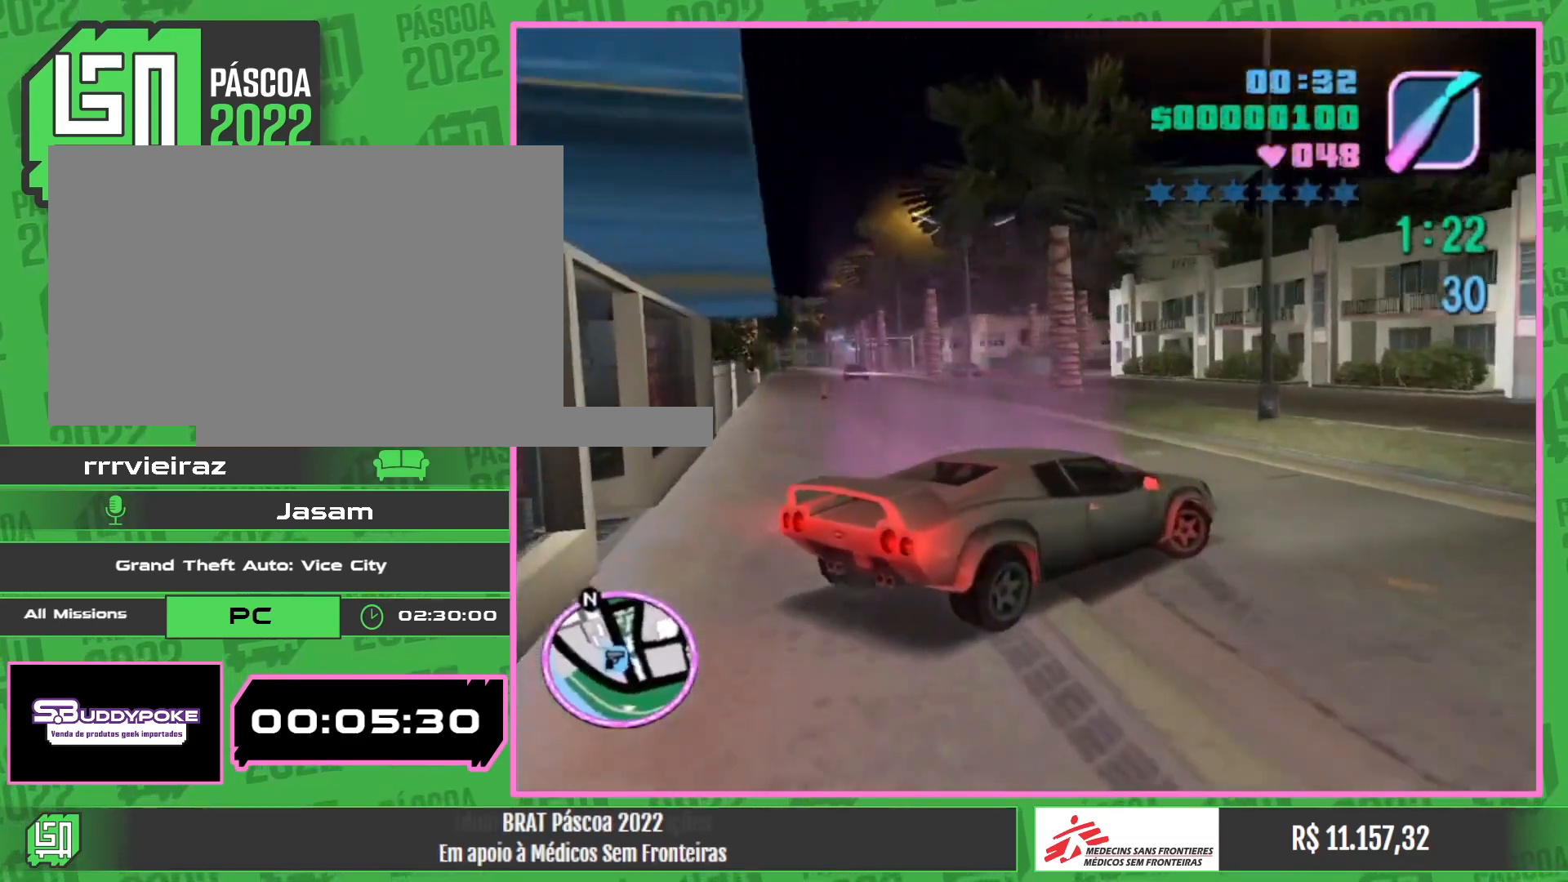
{"keys": ["w"], "mouse": [], "events": [[433, "w", "down"]]}
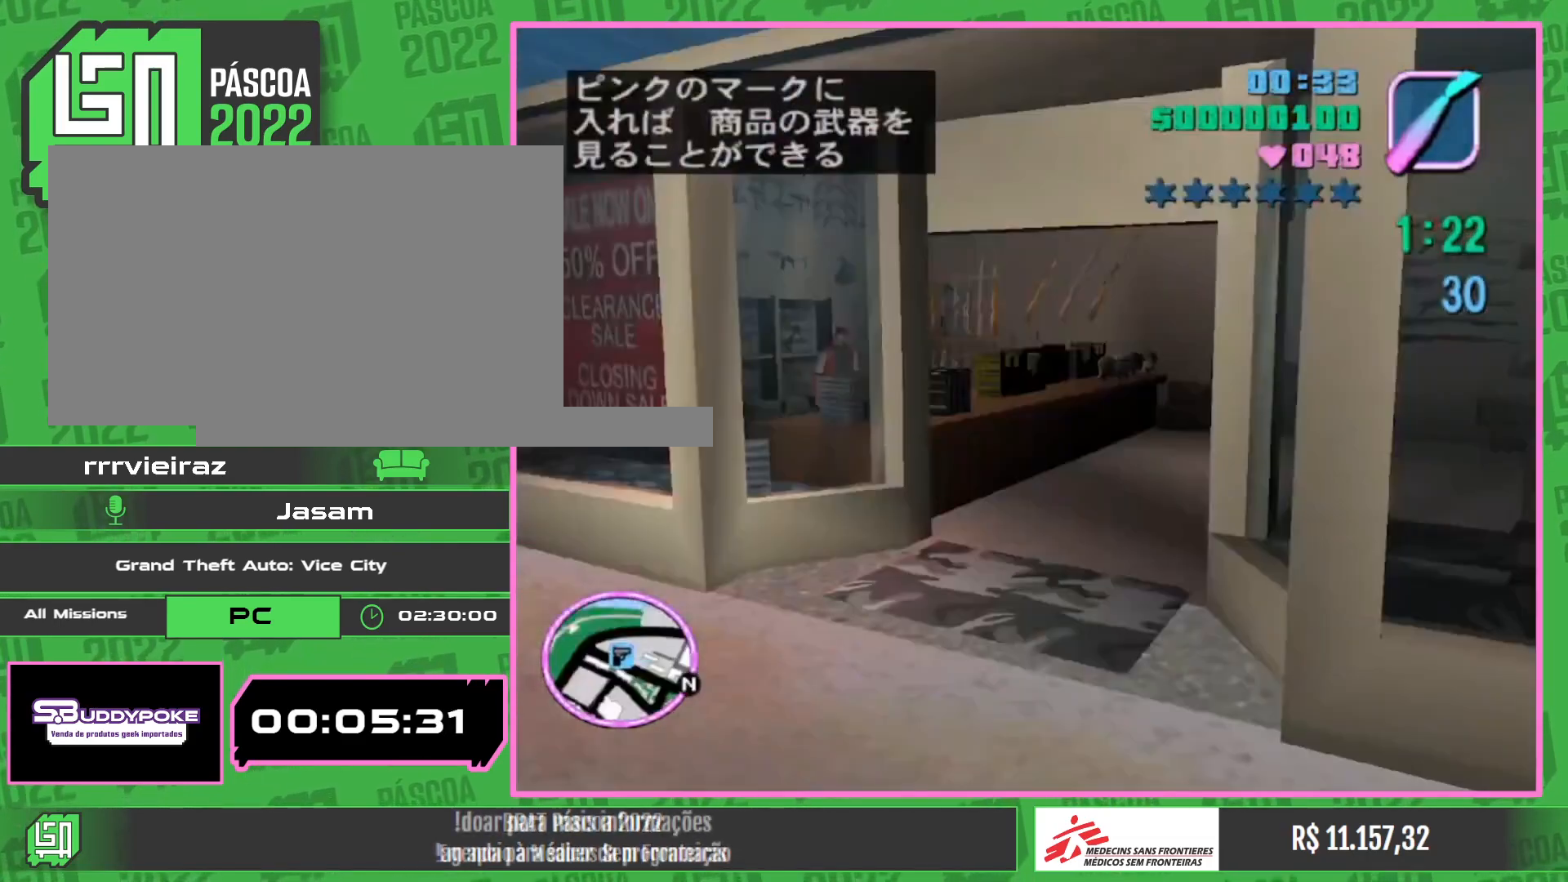
{"keys": ["w"], "mouse": [], "events": [[67, "w", "up"], [450, "w", "down"]]}
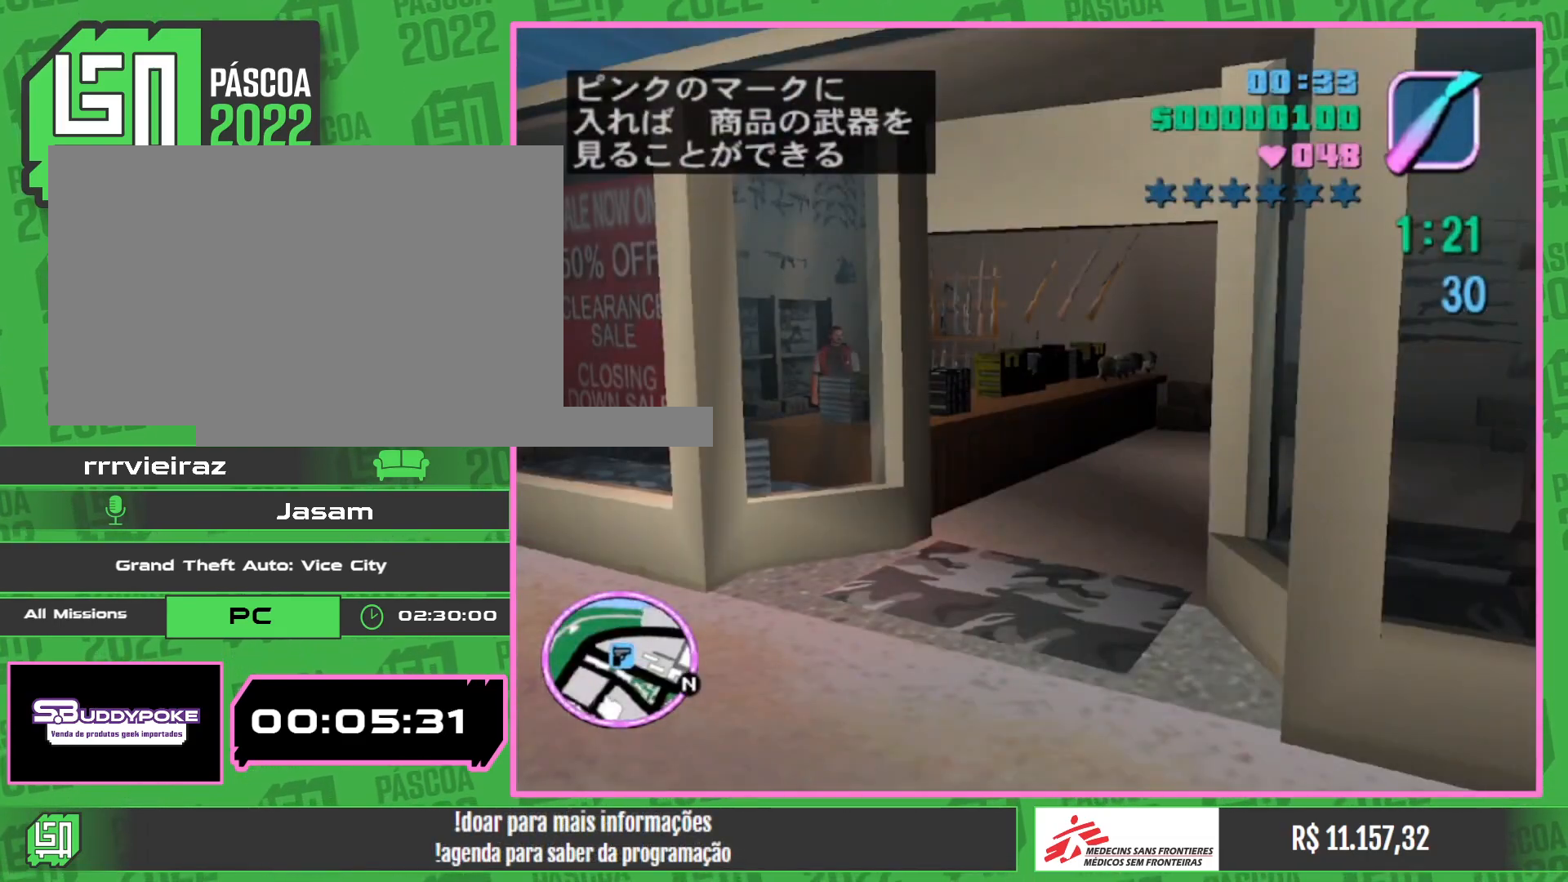
{"keys": ["w"], "mouse": [], "events": []}
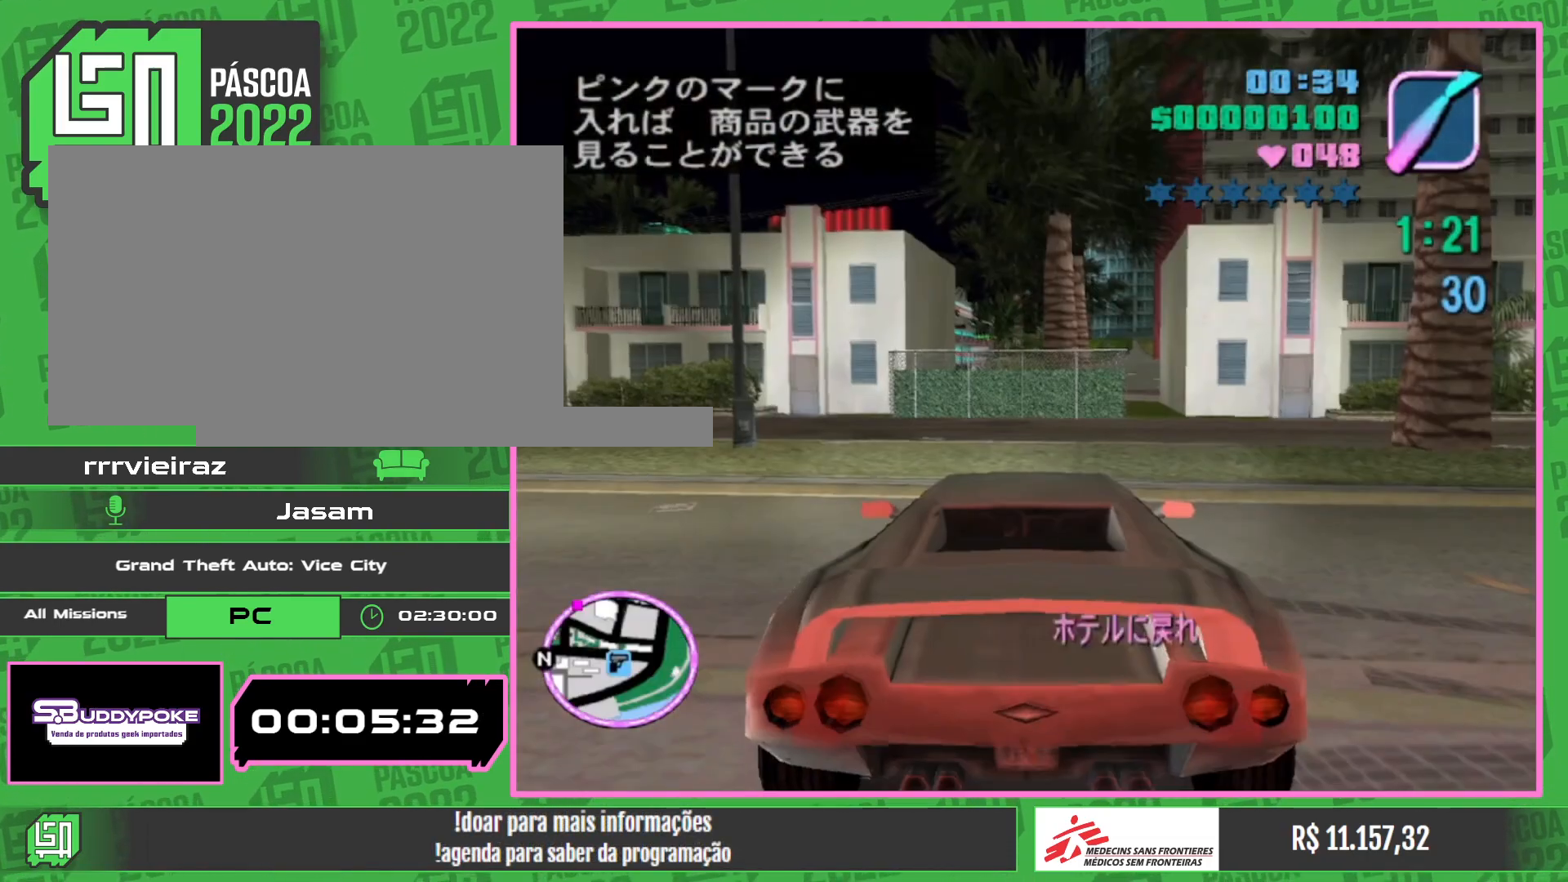
{"keys": ["w"], "mouse": [], "events": []}